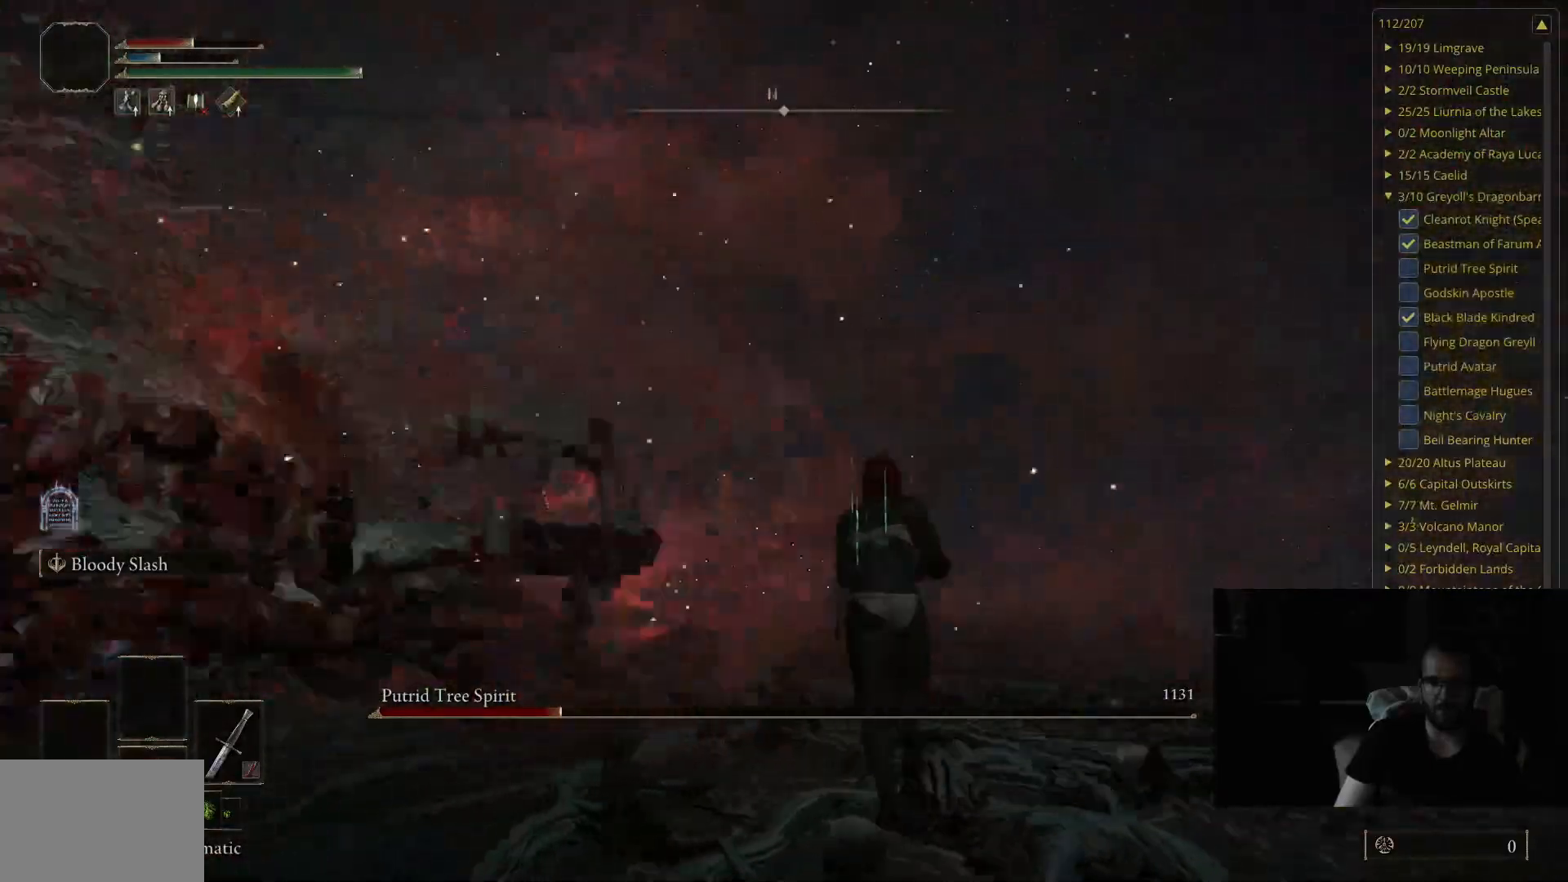
Gameplay with a controller (Xbox layout); each line is a JSON object with the inputs held at the frame after it. "events" lists button and stick changes between this image and that frame as [ms after this image, input, new state], when the widget could be followed in between.
{"buttons": [], "left_stick": "up", "right_stick": "center", "events": [[400, "right_stick", "center"]]}
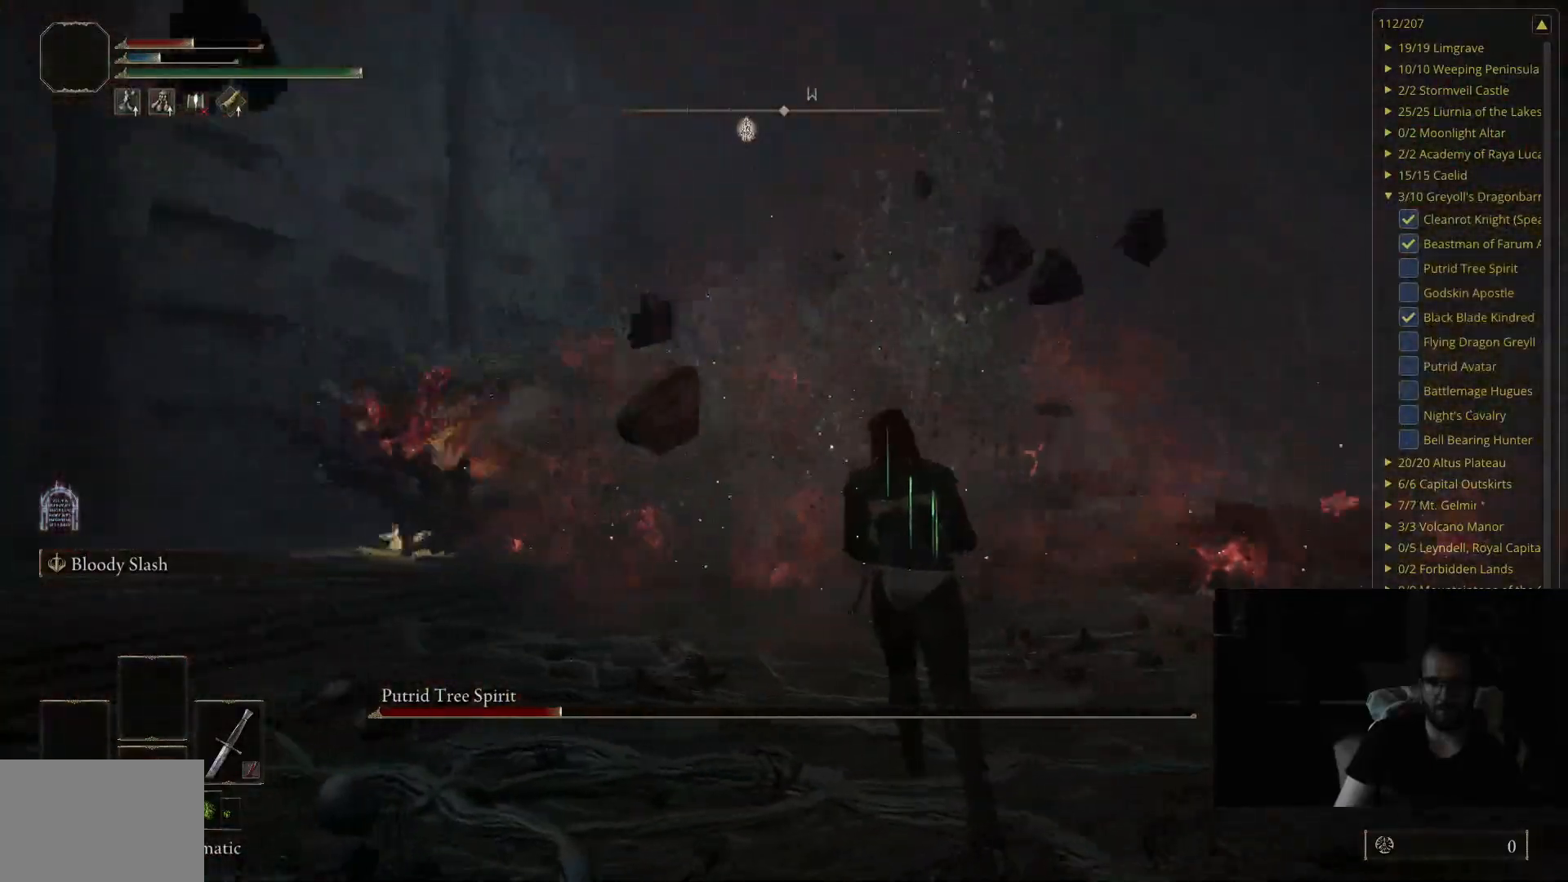
{"buttons": [], "left_stick": "up", "right_stick": "right", "events": [[167, "right_stick", "right"], [300, "right_stick", "center"], [483, "right_stick", "right"]]}
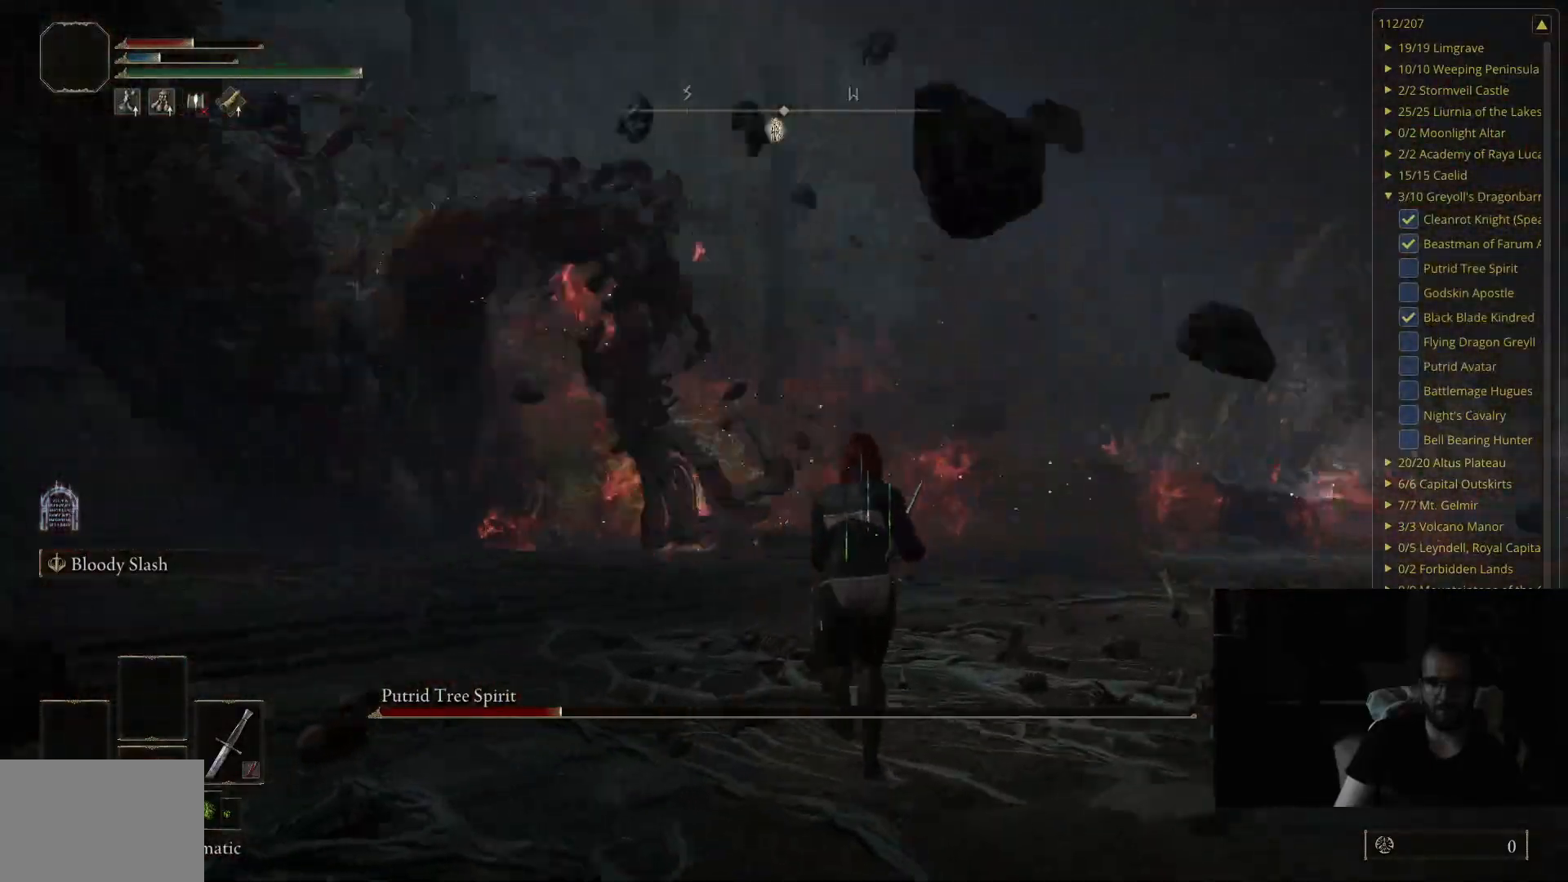
{"buttons": [], "left_stick": "up", "right_stick": "center", "events": [[117, "right_stick", "center"]]}
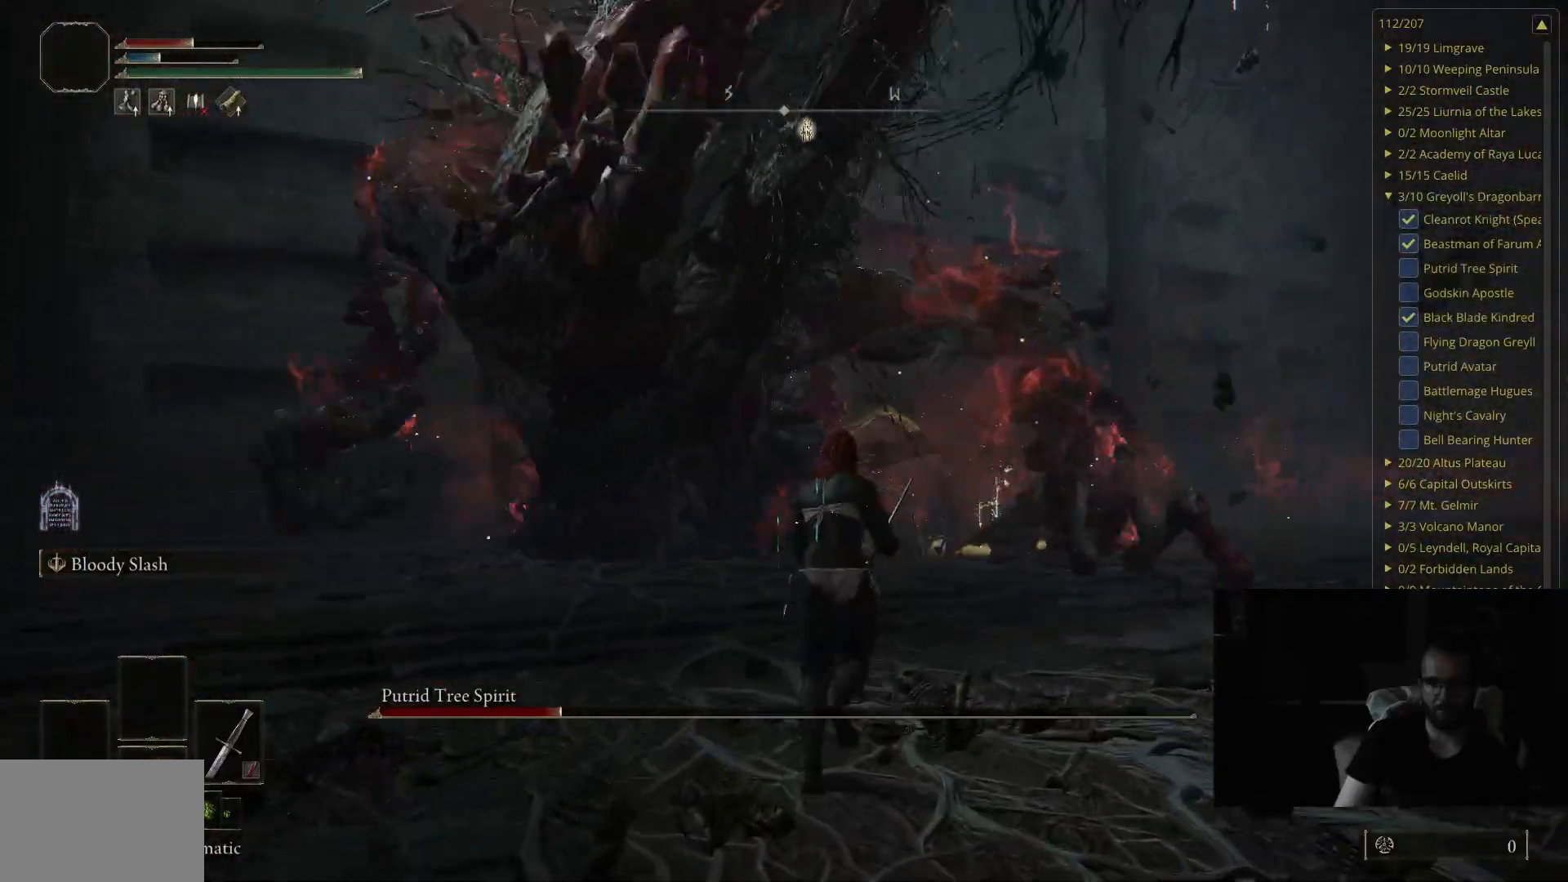
{"buttons": [], "left_stick": "up", "right_stick": "center", "events": []}
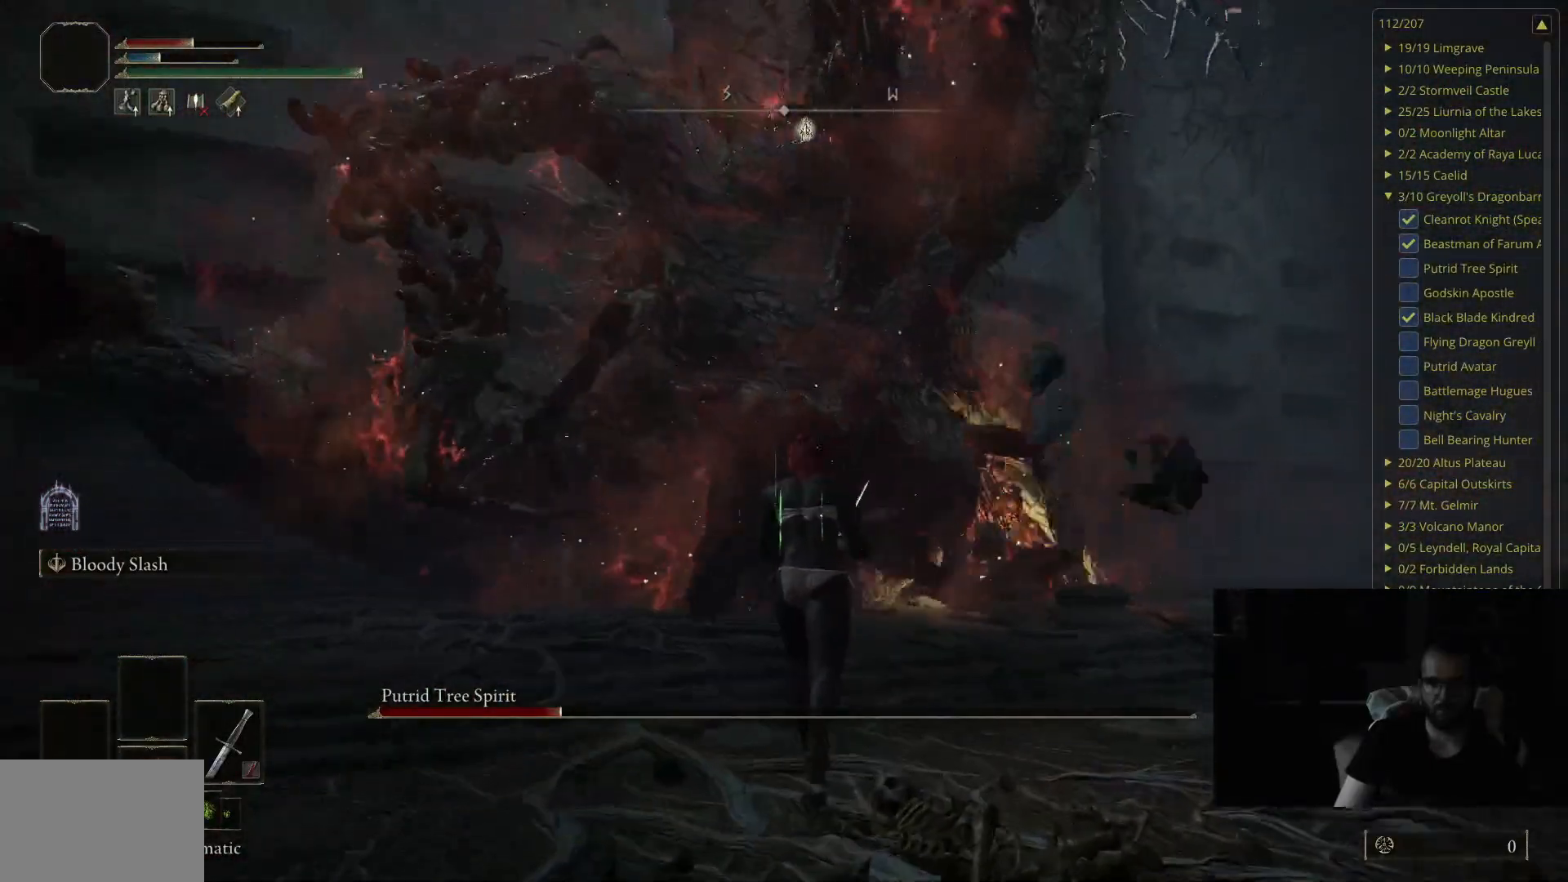
{"buttons": [], "left_stick": "up", "right_stick": "center", "events": []}
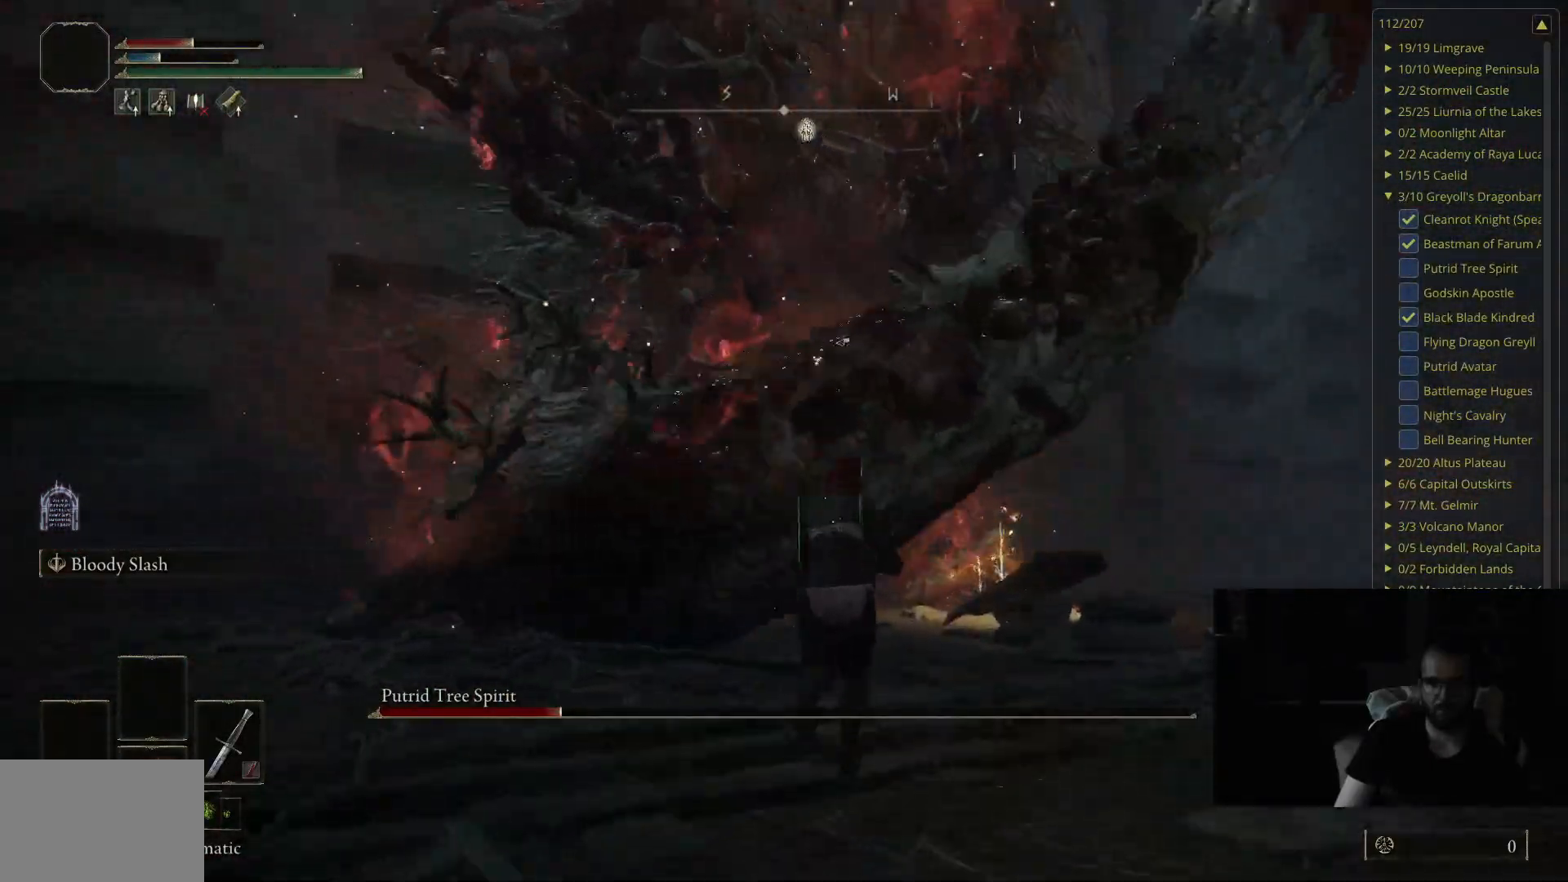
{"buttons": [], "left_stick": "down", "right_stick": "center", "events": [[67, "left_stick", "right"], [150, "left_stick", "down"]]}
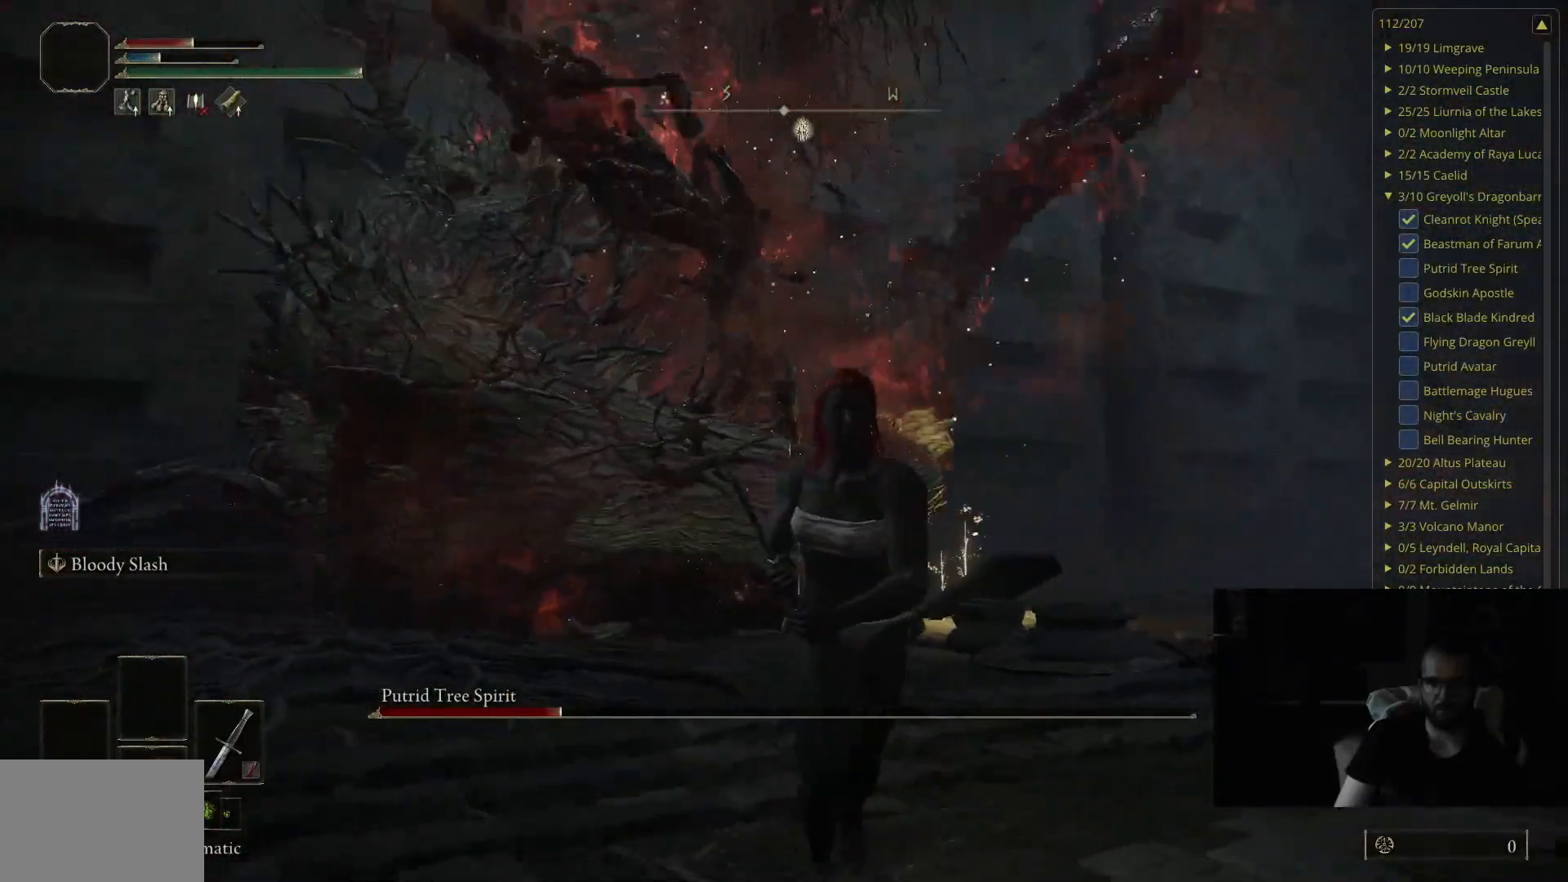
{"buttons": [], "left_stick": "down", "right_stick": "center", "events": []}
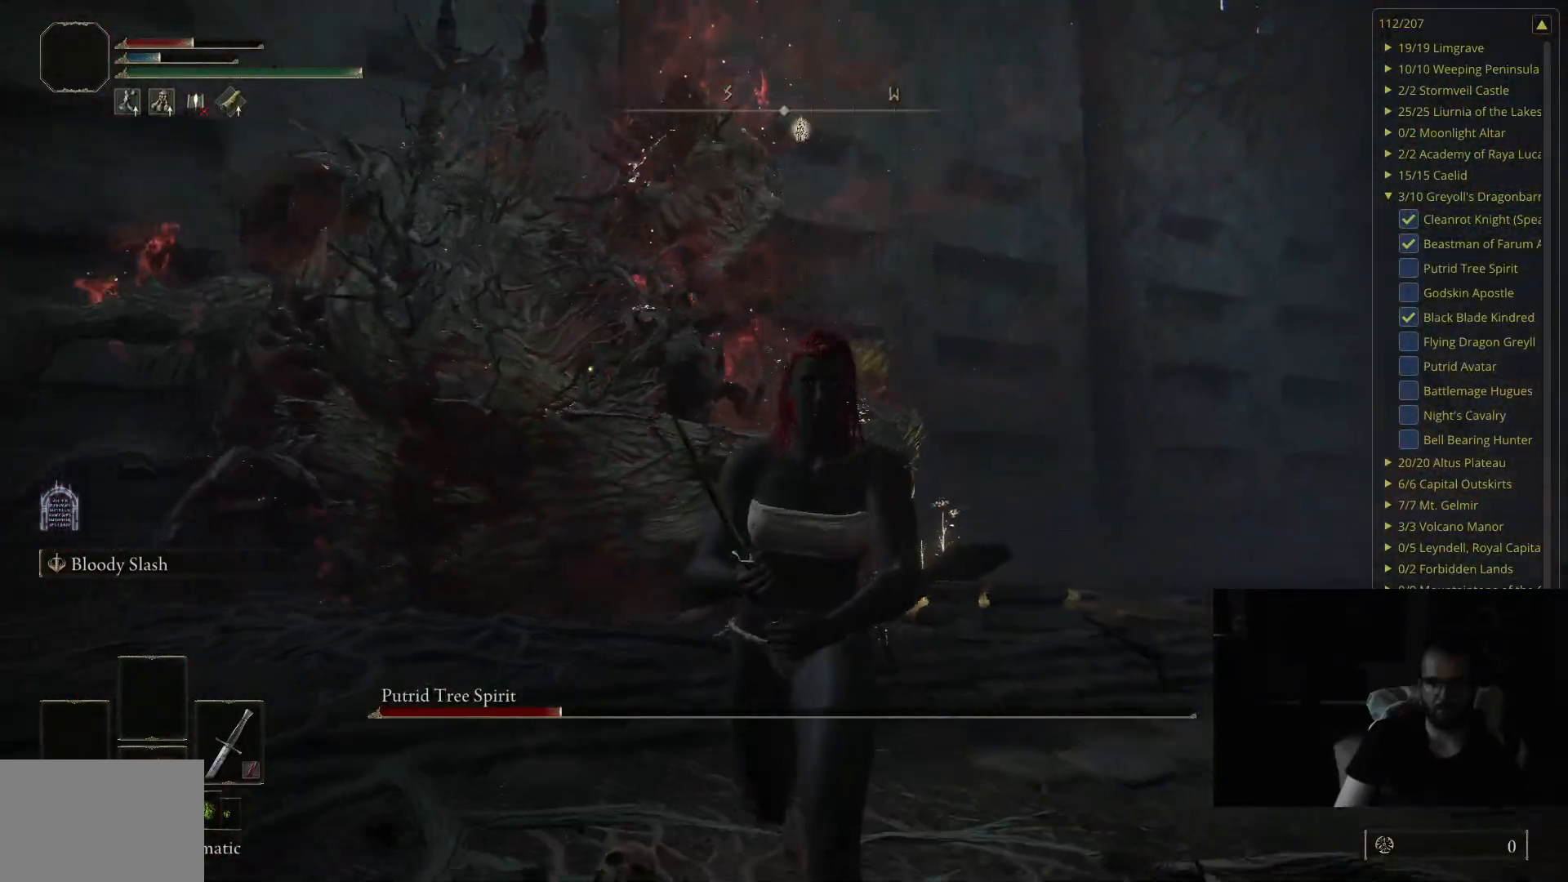
{"buttons": [], "left_stick": "down", "right_stick": "center", "events": [[267, "B", "down"], [350, "B", "up"]]}
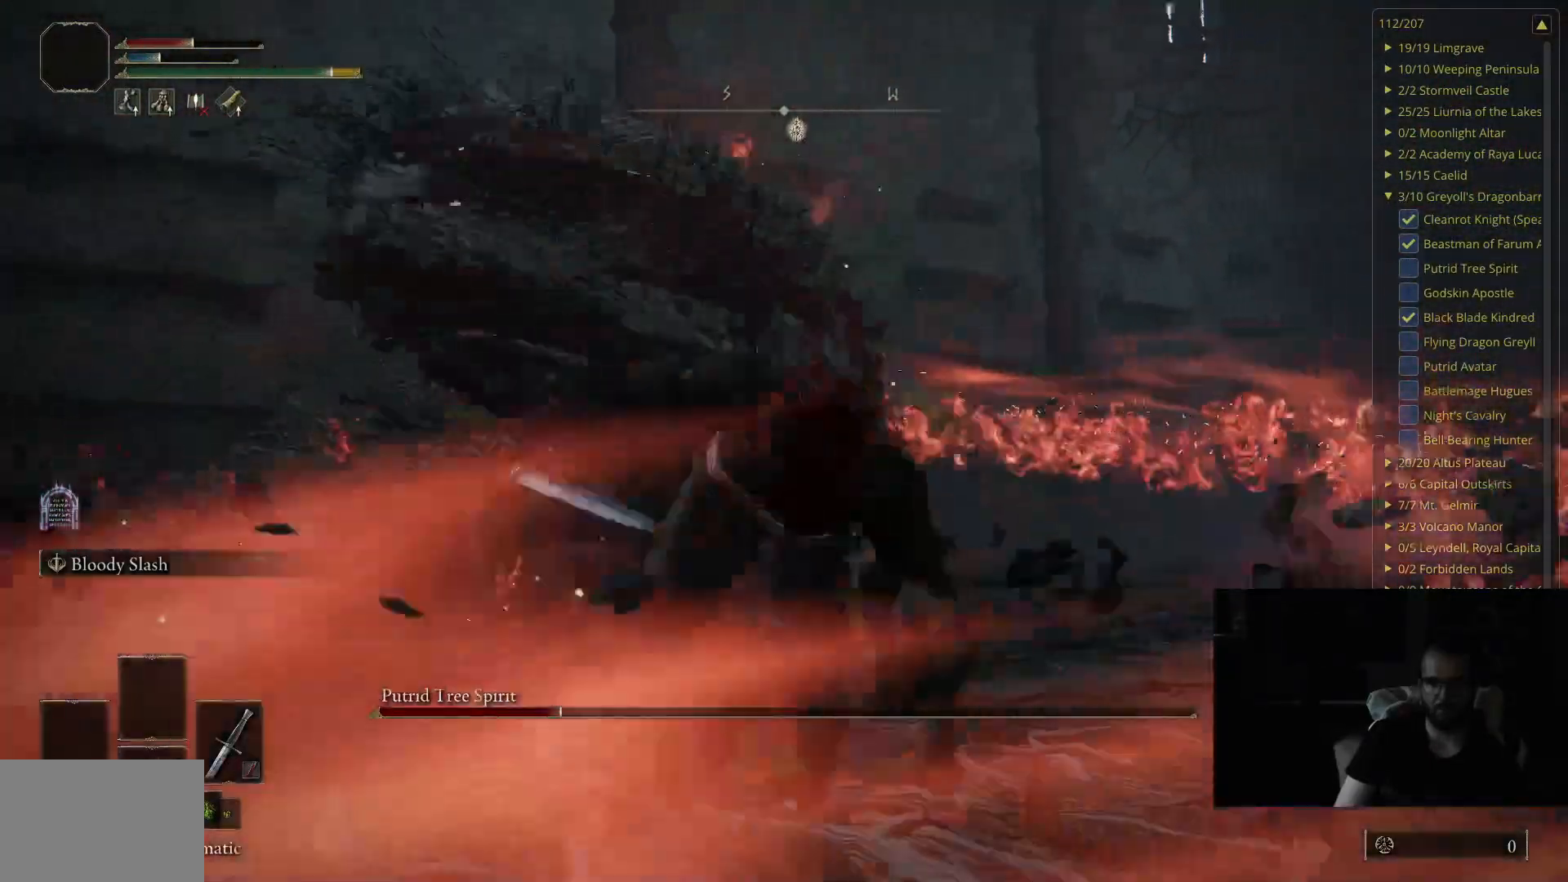
{"buttons": [], "left_stick": "down-right", "right_stick": "center", "events": [[433, "left_stick", "down-right"]]}
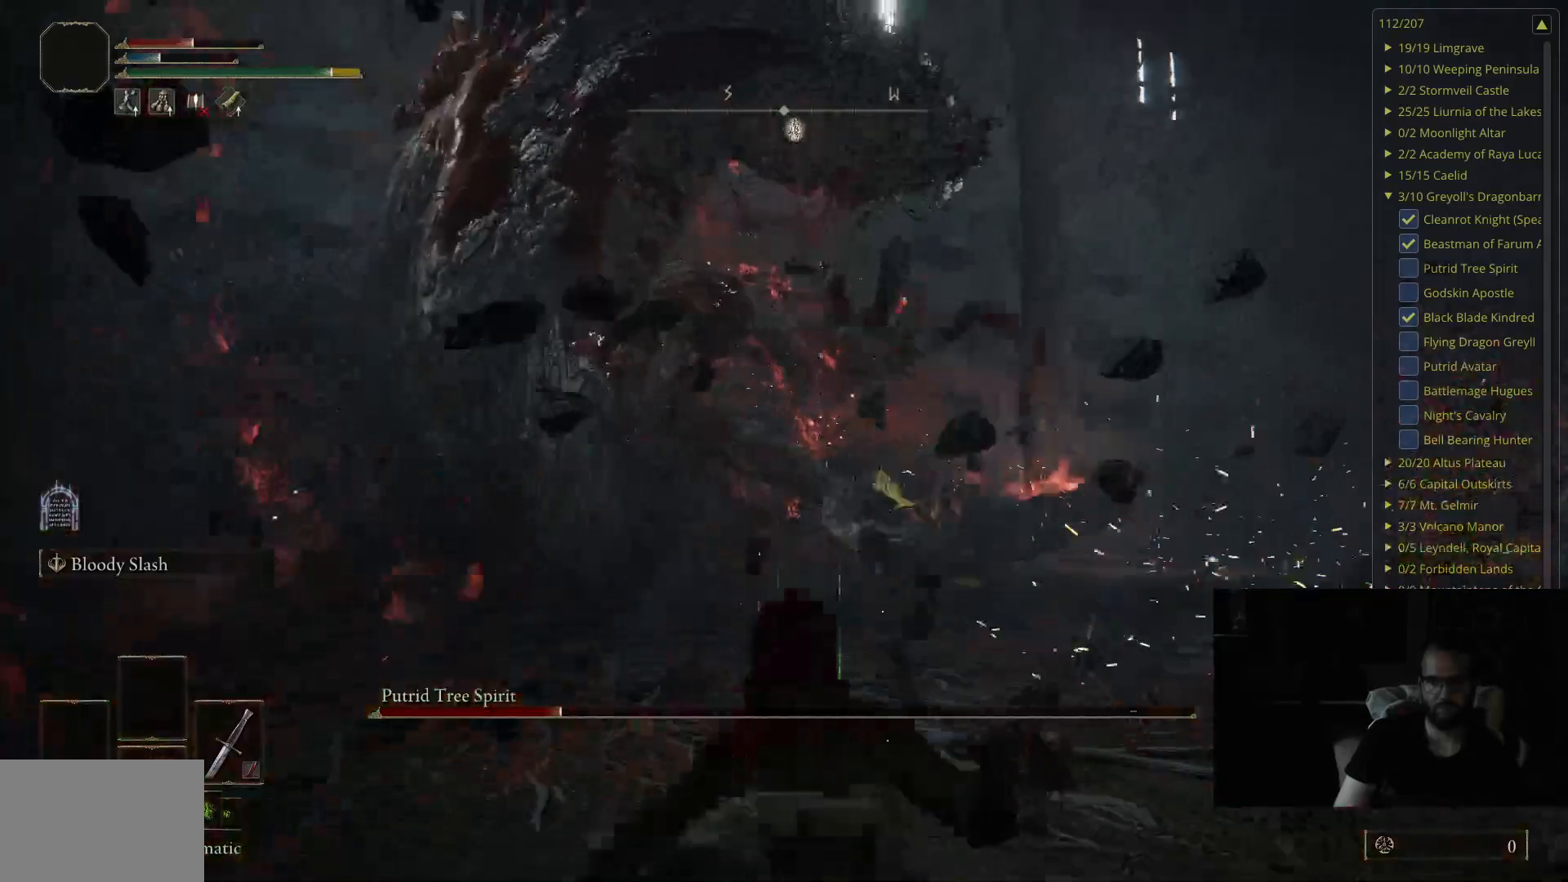
{"buttons": ["B"], "left_stick": "up", "right_stick": "center", "events": [[17, "left_stick", "right"], [100, "left_stick", "up"], [167, "B", "down"]]}
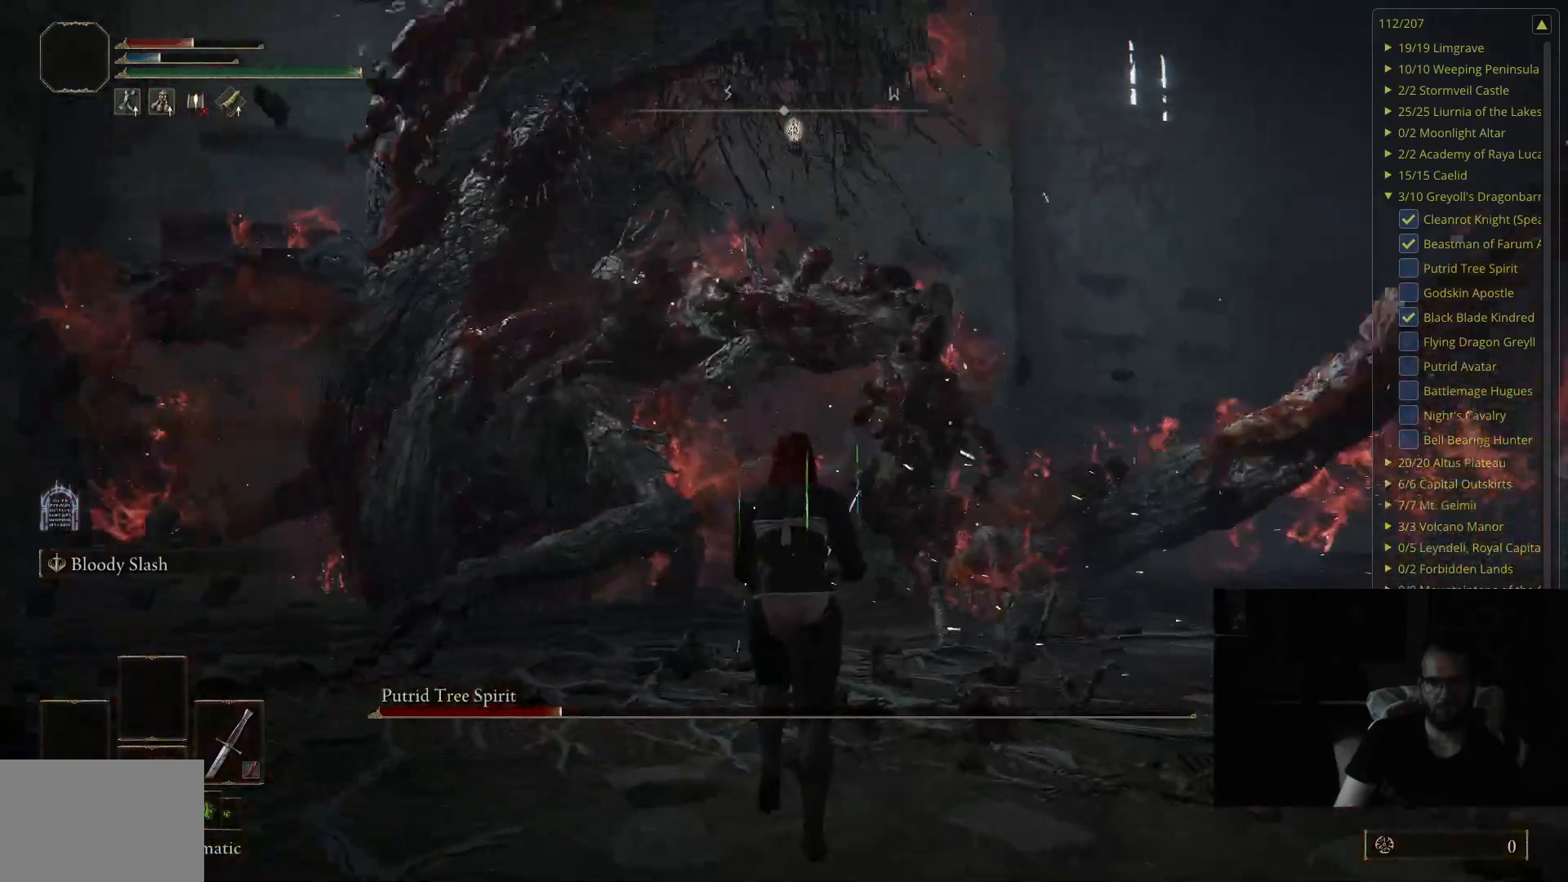
{"buttons": ["B"], "left_stick": "up", "right_stick": "center", "events": [[33, "right_stick", "right"], [167, "right_stick", "center"]]}
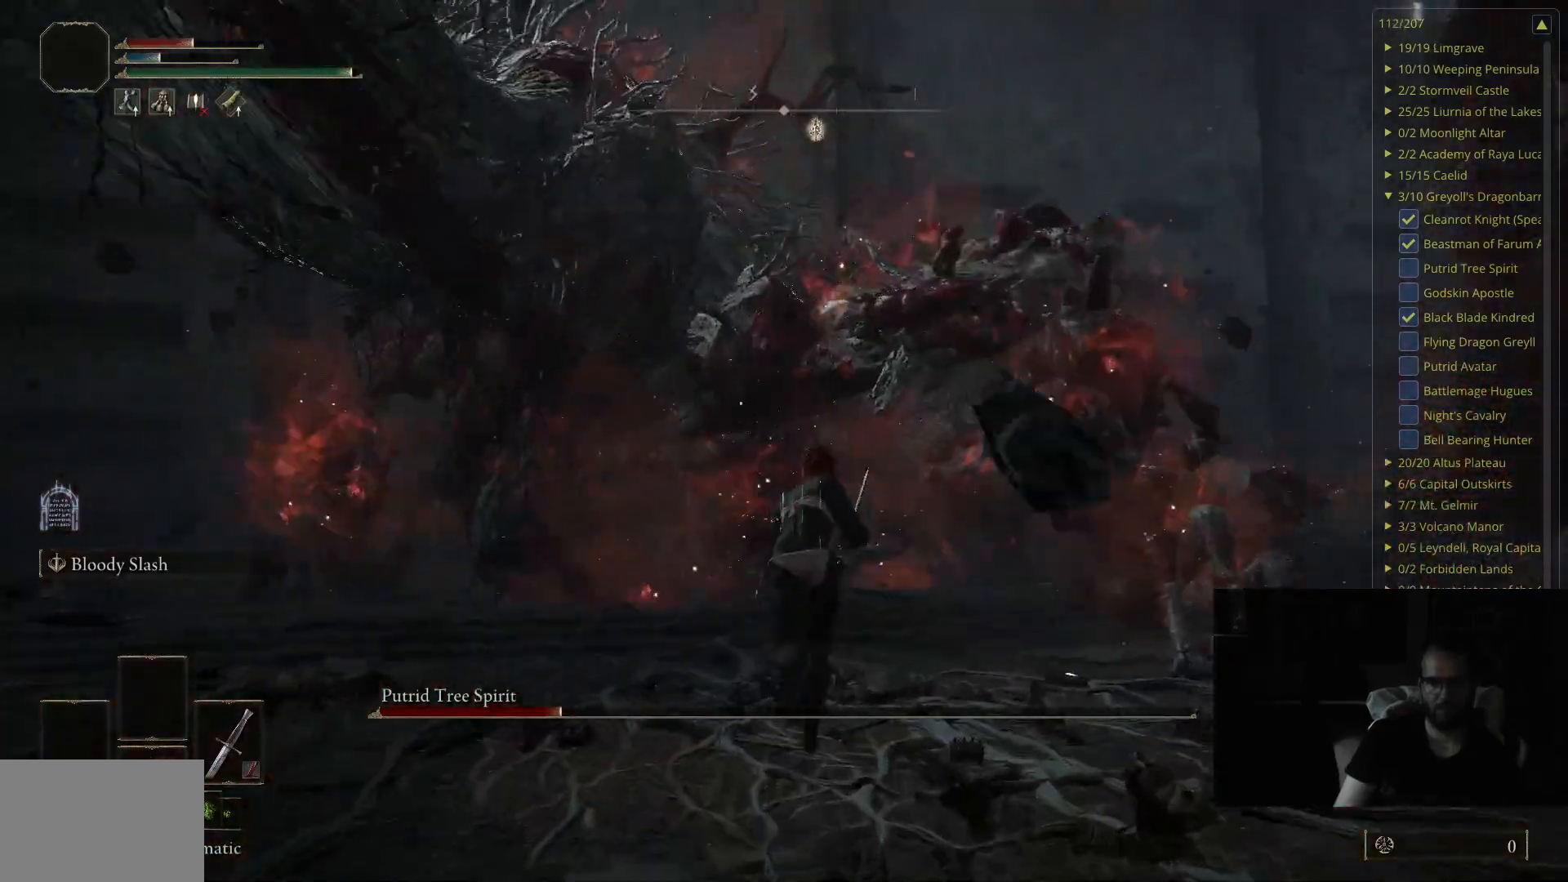
{"buttons": [], "left_stick": "up", "right_stick": "center", "events": [[350, "B", "up"]]}
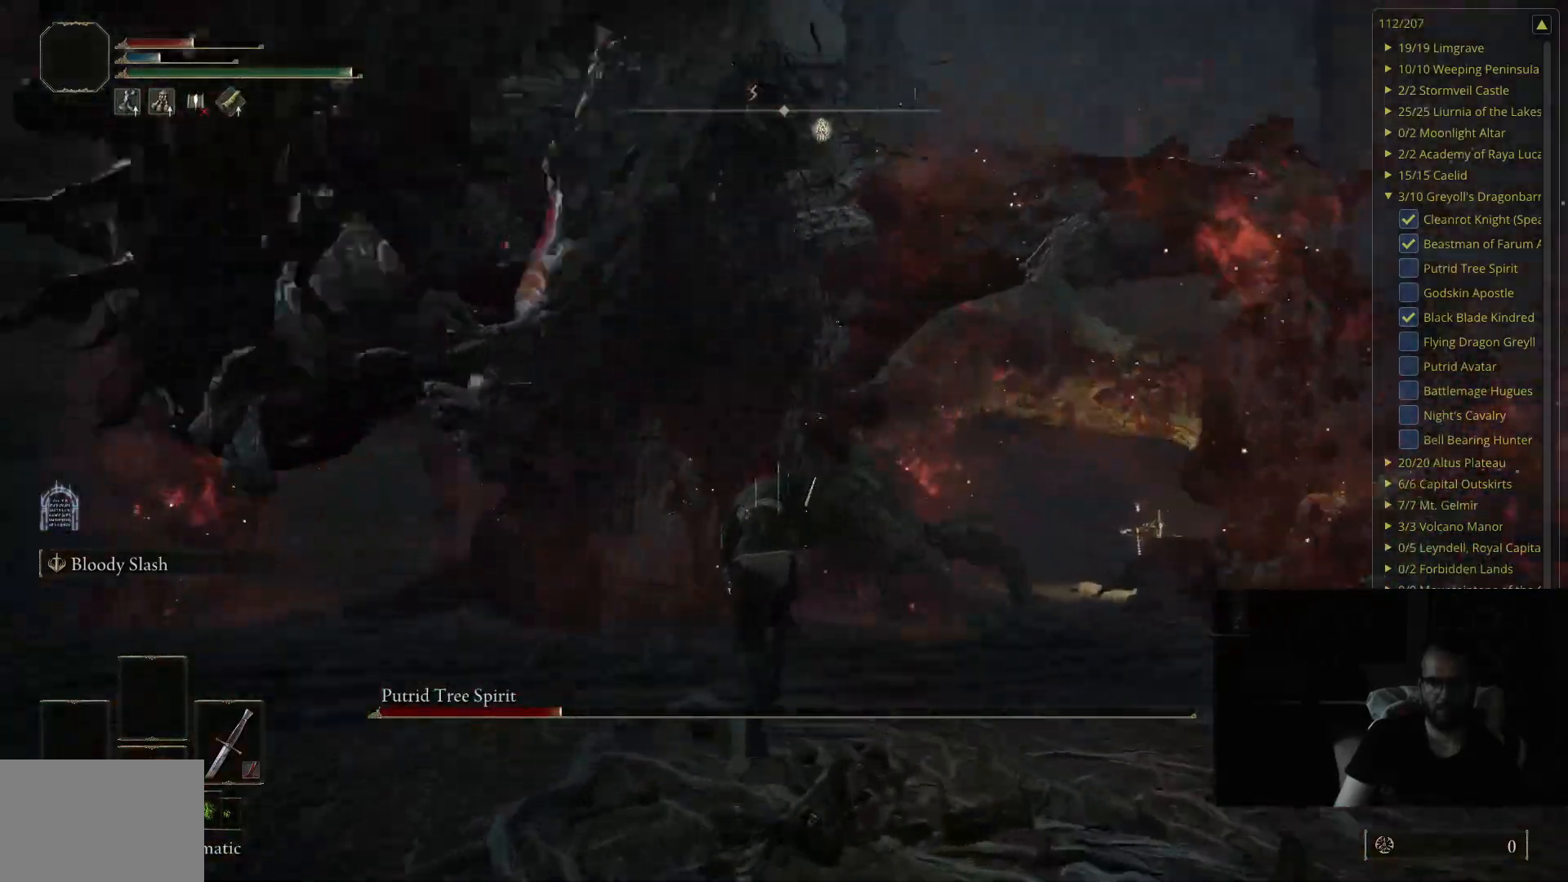
{"buttons": [], "left_stick": "up", "right_stick": "center", "events": [[83, "R1", "down"], [167, "R1", "up"]]}
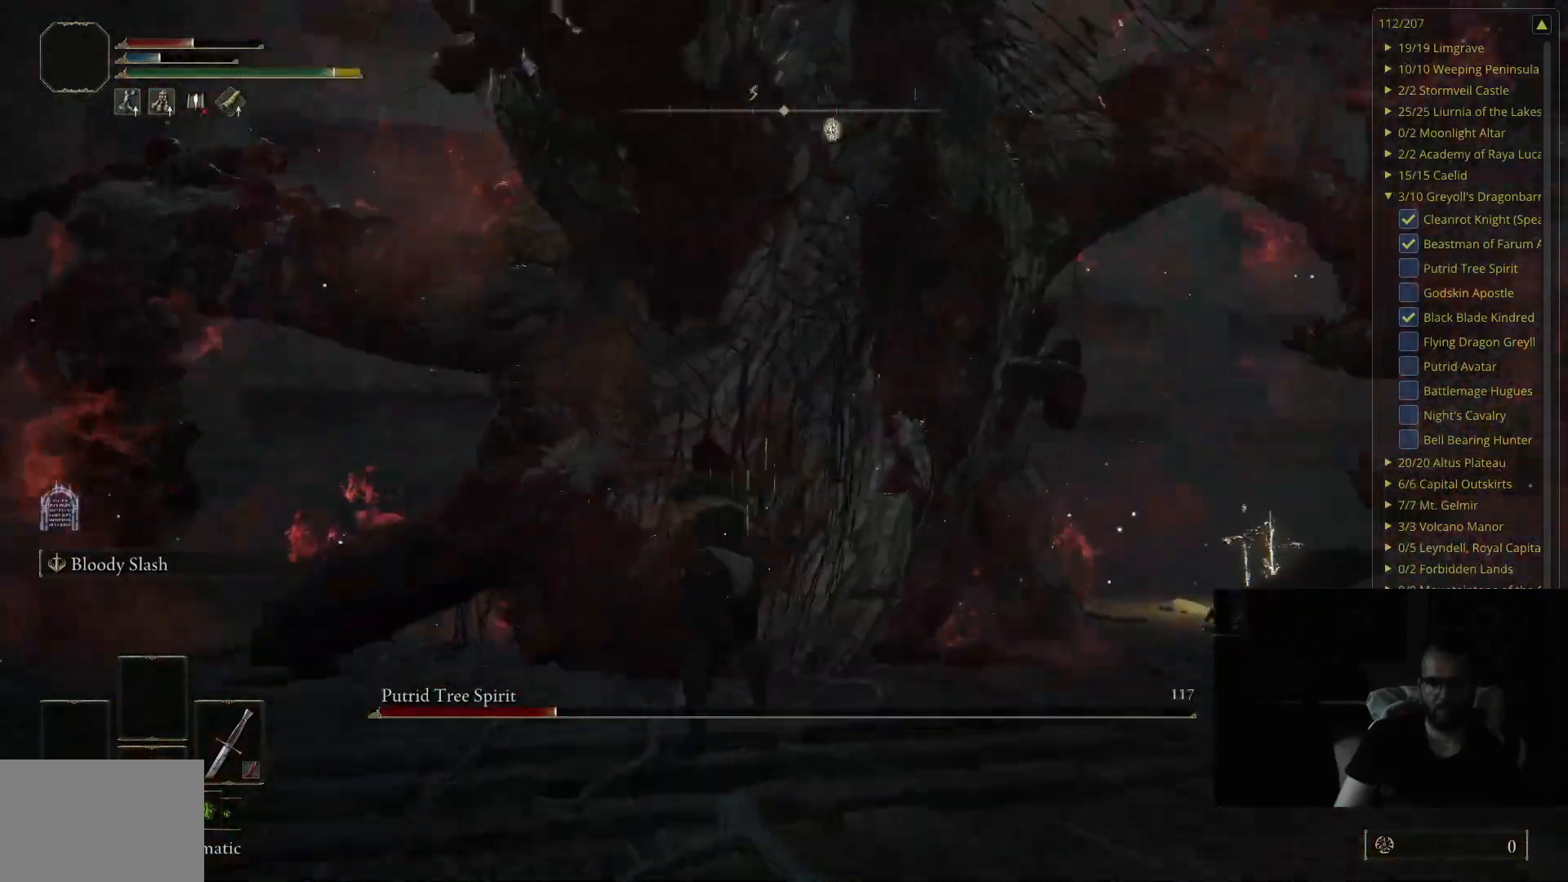
{"buttons": [], "left_stick": "up", "right_stick": "center", "events": []}
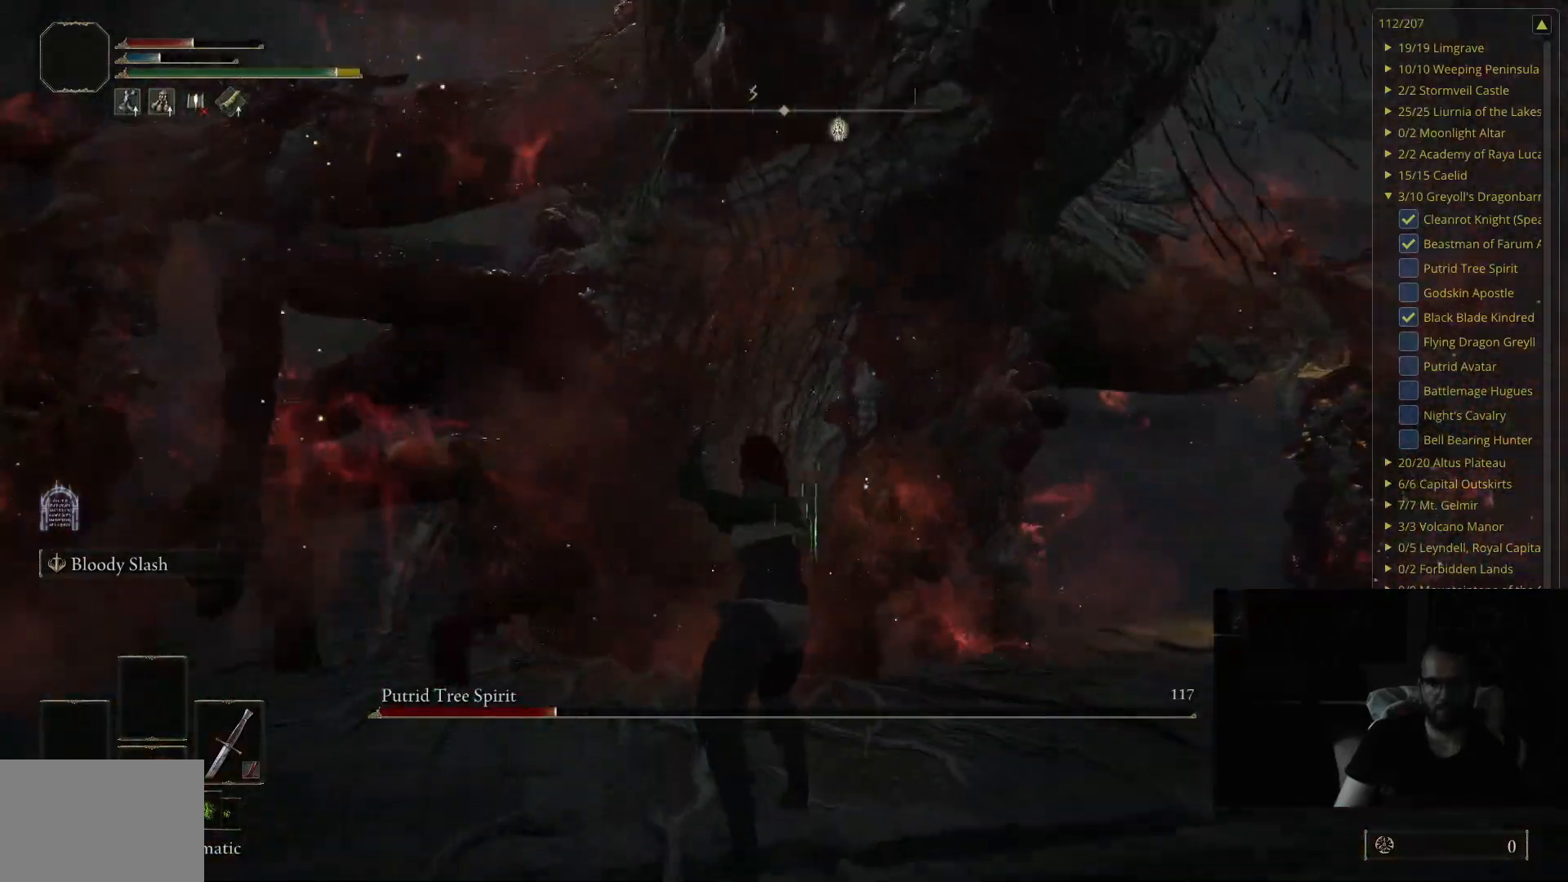
{"buttons": [], "left_stick": "center", "right_stick": "center", "events": [[333, "left_stick", "center"]]}
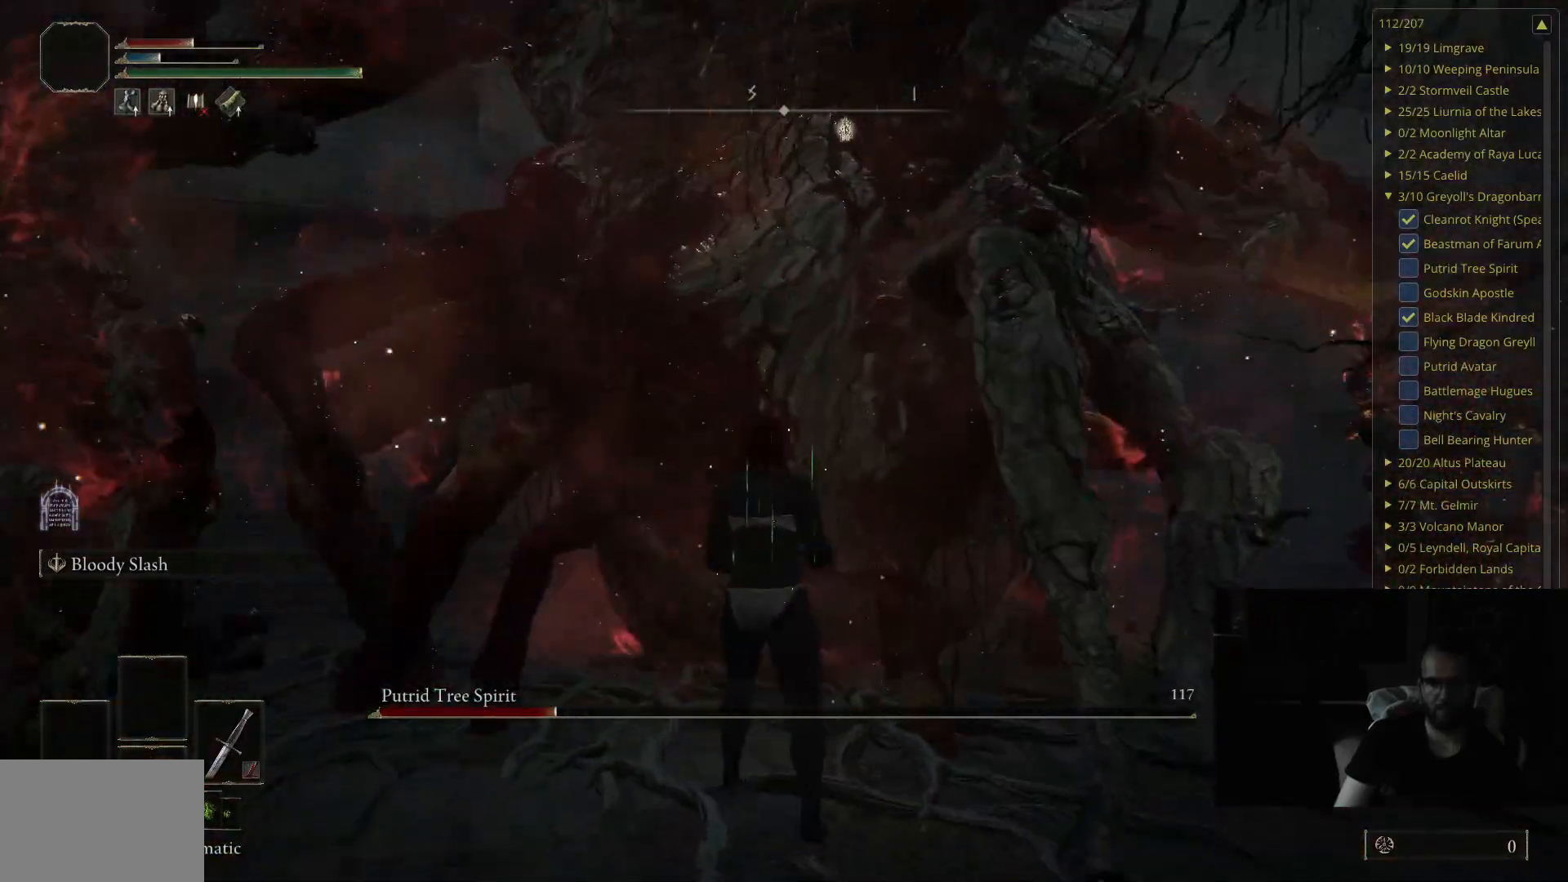
{"buttons": [], "left_stick": "up-right", "right_stick": "center", "events": [[33, "left_stick", "up"], [283, "left_stick", "up-right"], [433, "B", "down"], [500, "B", "up"]]}
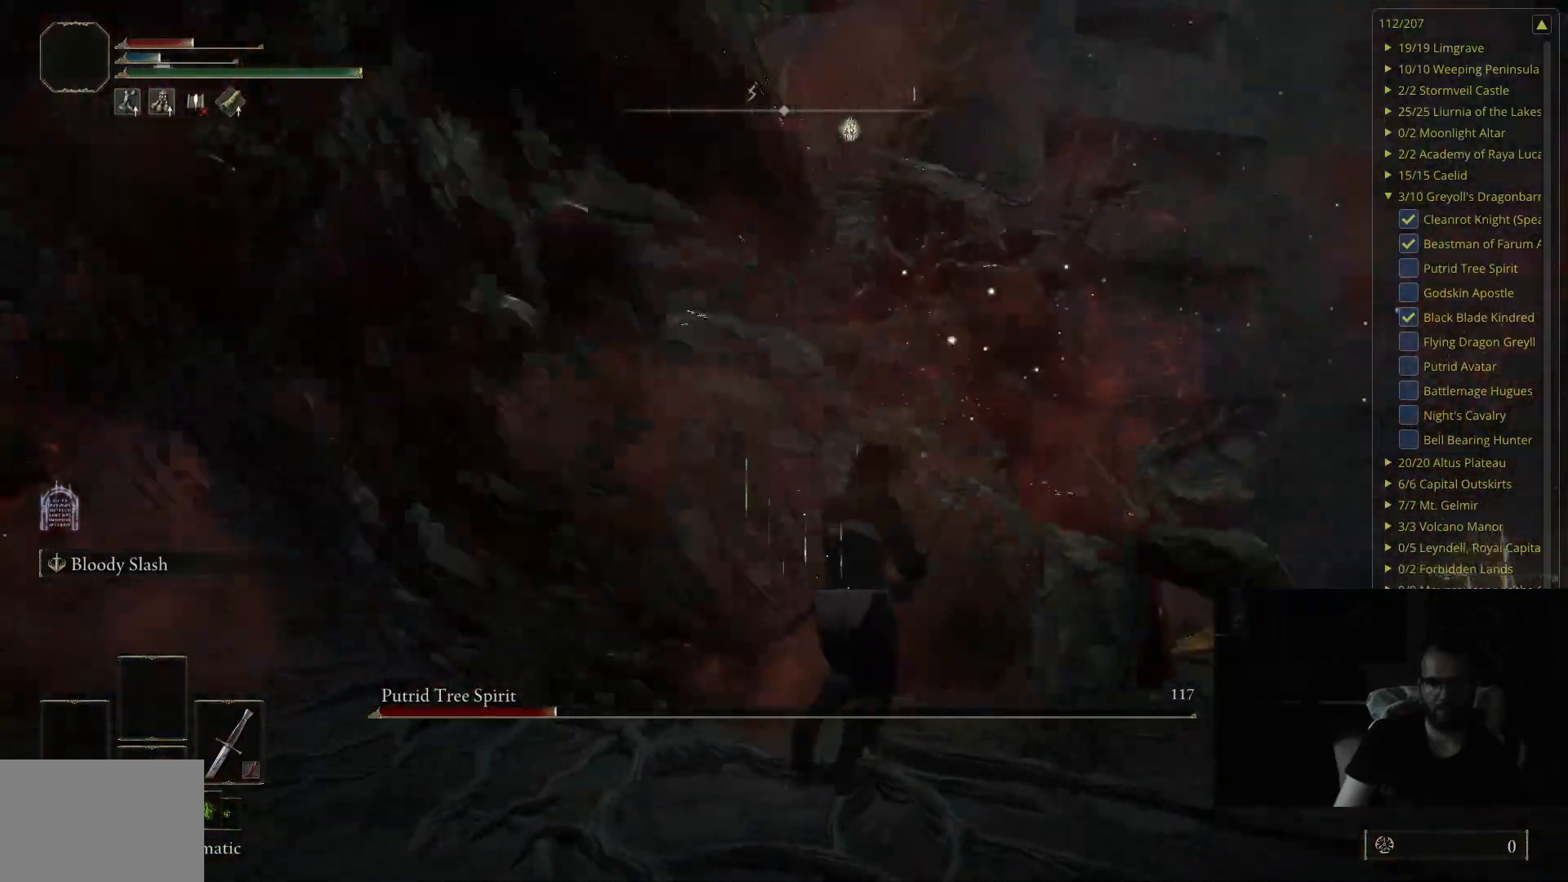
{"buttons": ["B"], "left_stick": "up-left", "right_stick": "center", "events": [[333, "left_stick", "up"], [450, "left_stick", "up-left"], [483, "B", "down"]]}
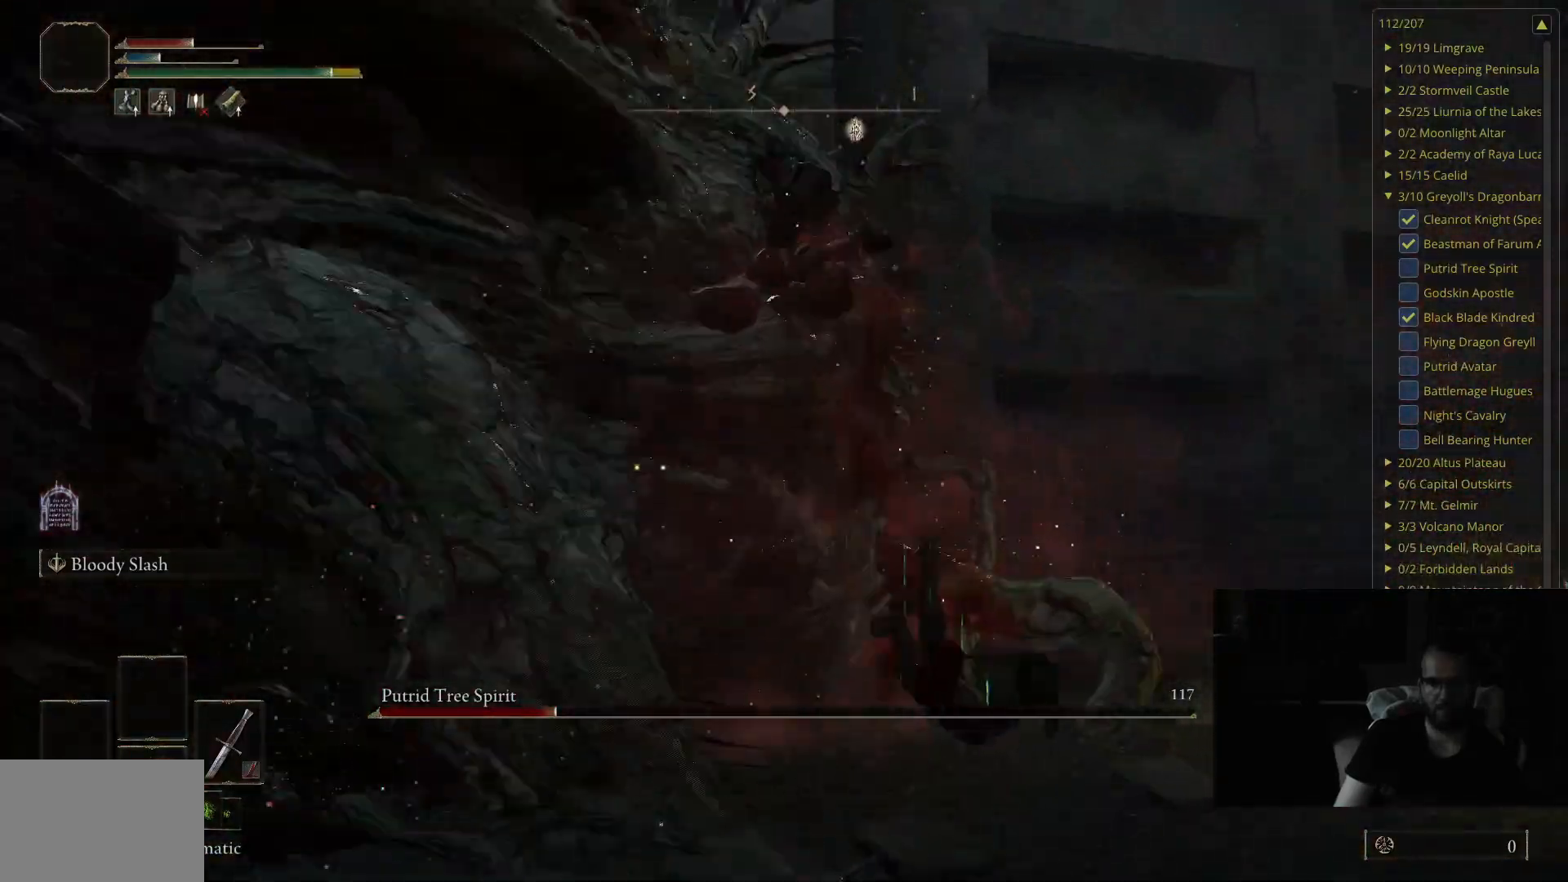
{"buttons": [], "left_stick": "up-left", "right_stick": "right", "events": [[67, "B", "up"], [383, "right_stick", "right"]]}
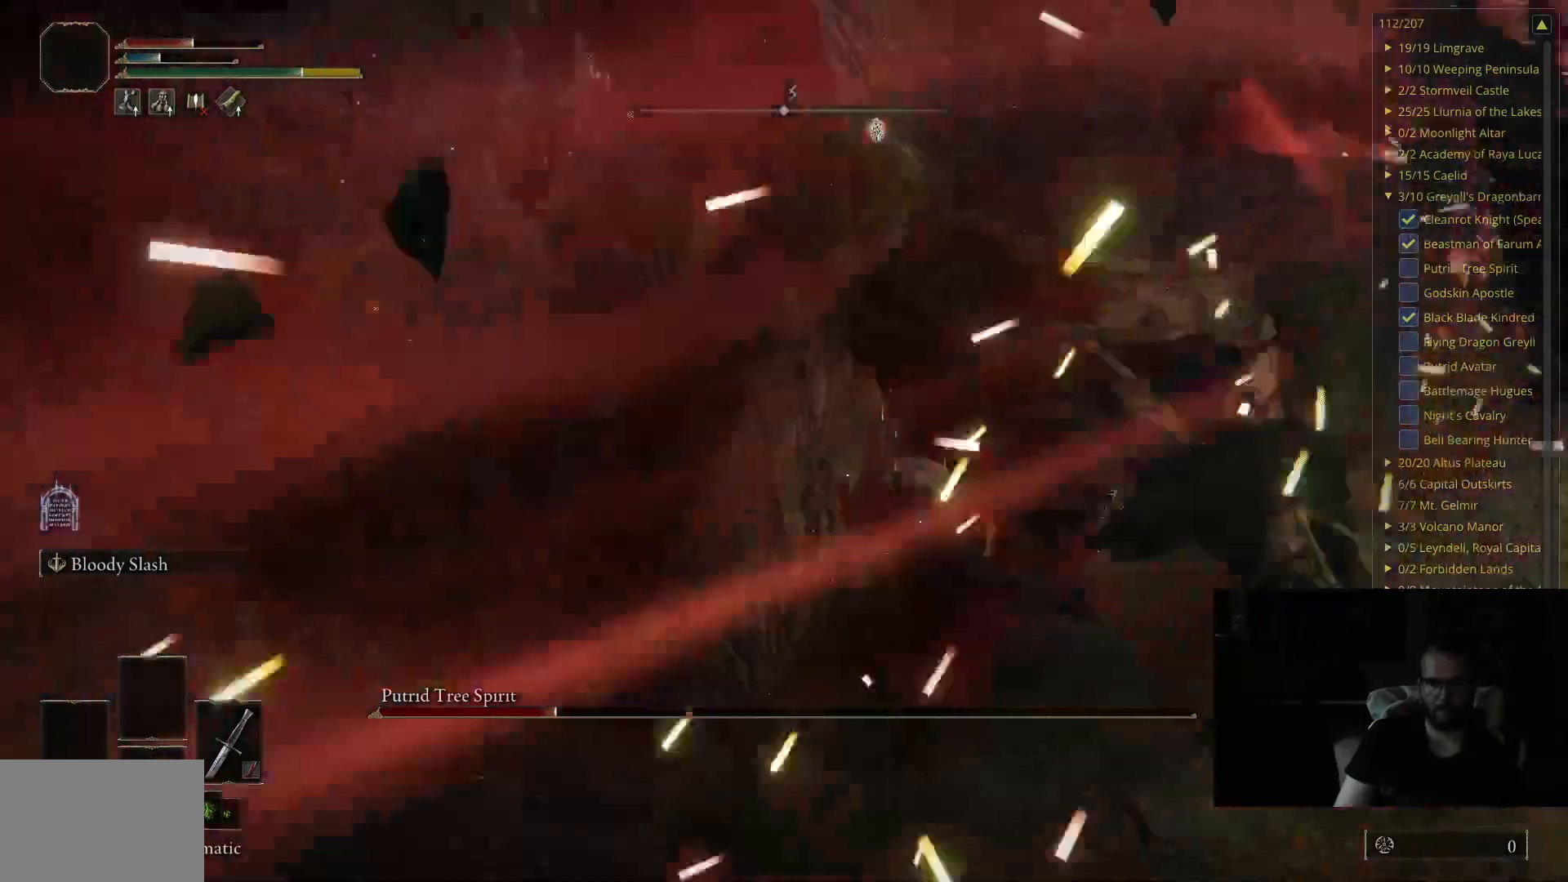
{"buttons": ["R1"], "left_stick": "left", "right_stick": "center", "events": [[133, "right_stick", "center"], [417, "R1", "down"], [417, "left_stick", "left"]]}
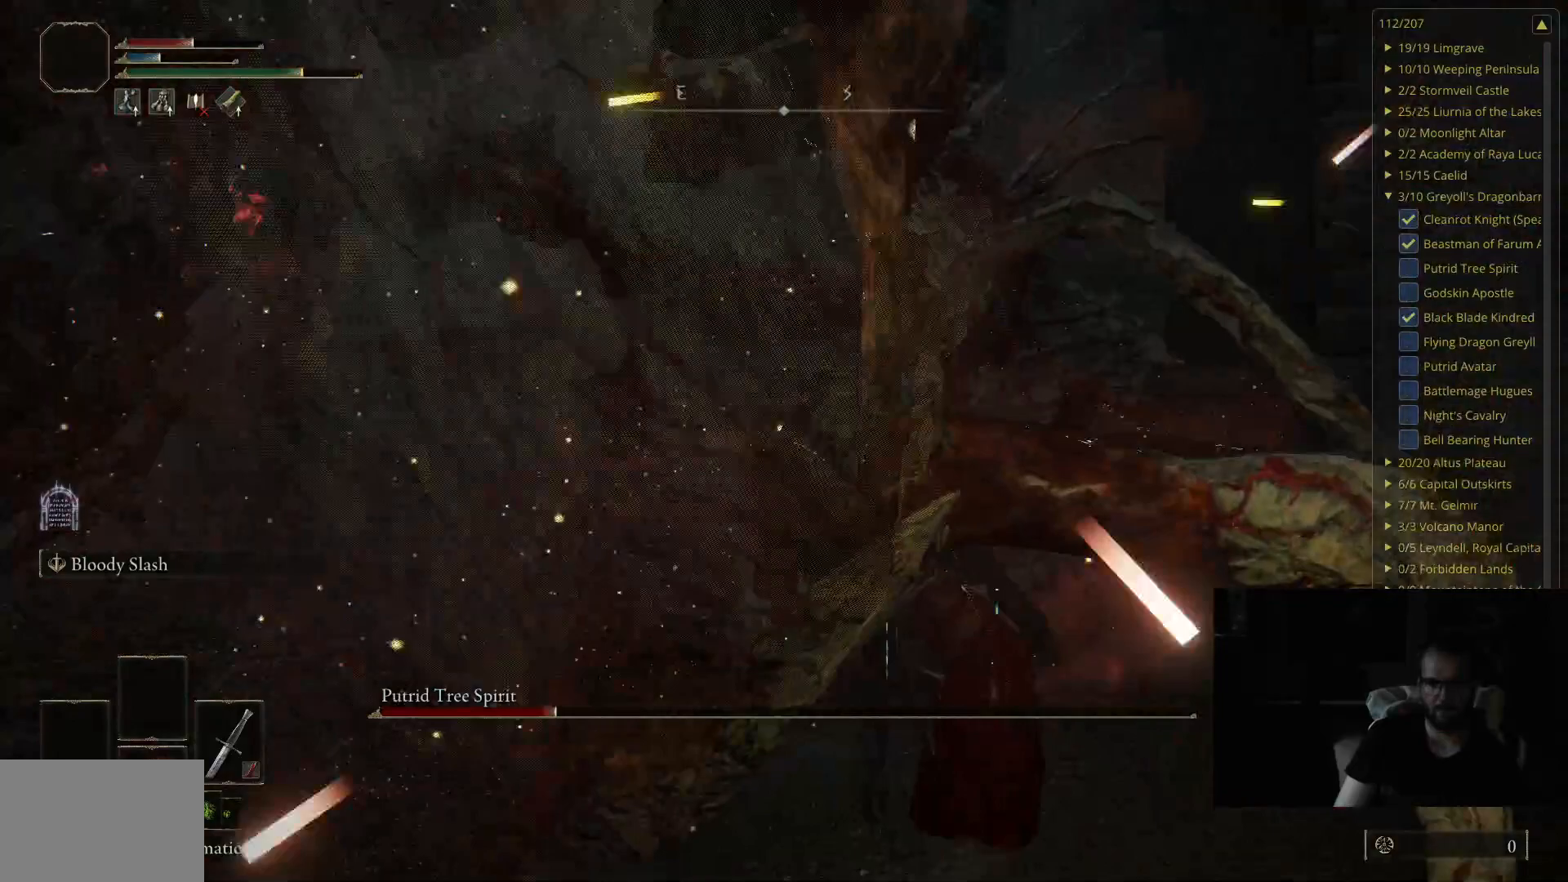
{"buttons": ["R1"], "left_stick": "up-left", "right_stick": "center", "events": [[17, "R1", "up"], [200, "right_stick", "right"], [383, "left_stick", "up-left"], [417, "right_stick", "center"], [450, "R1", "down"]]}
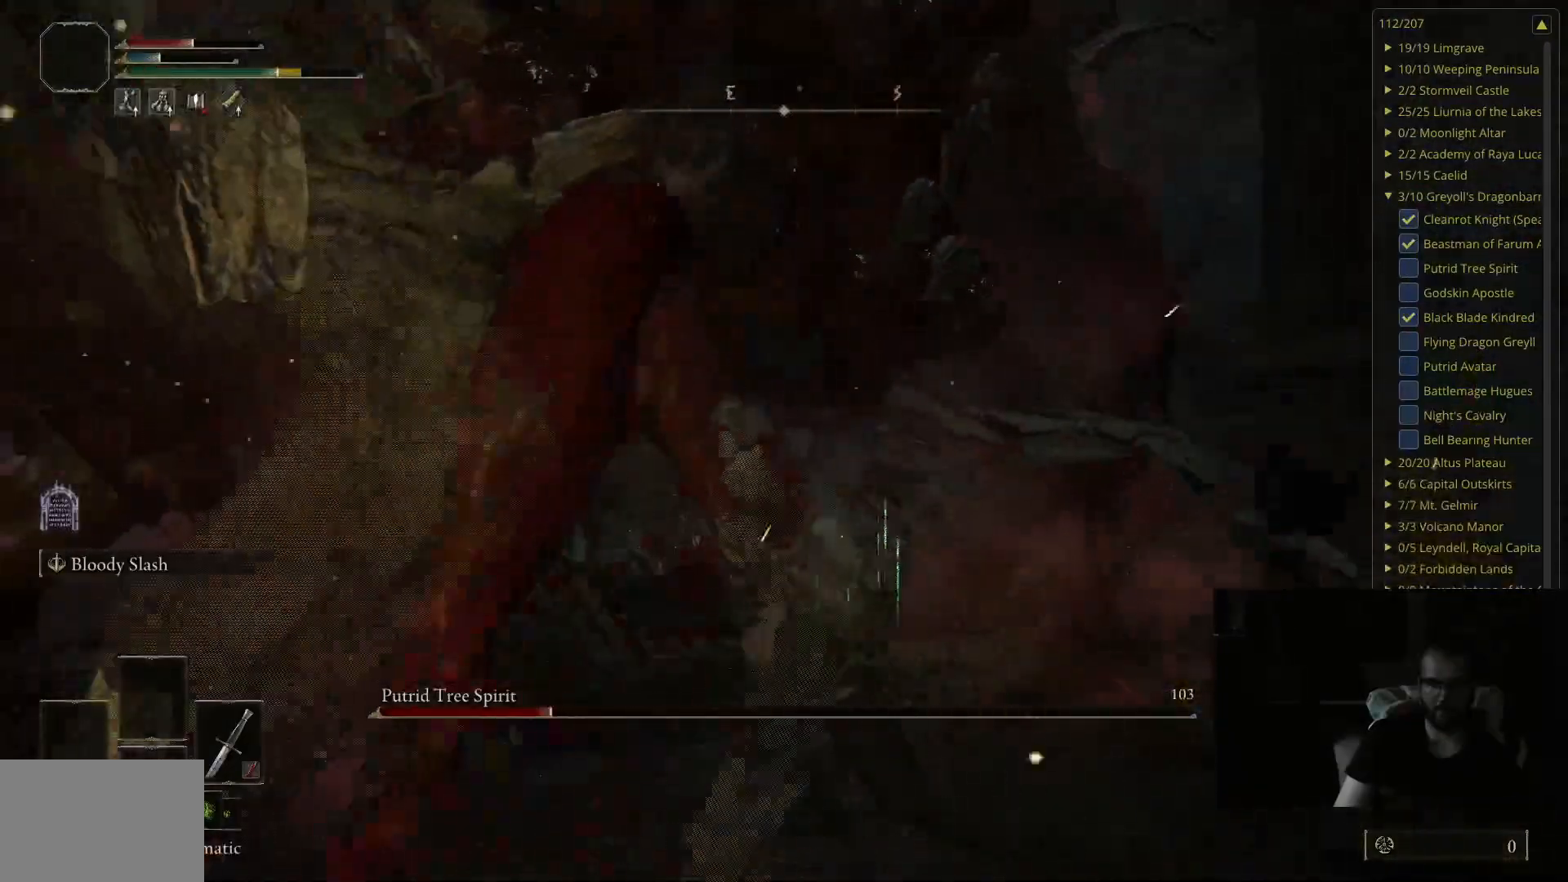
{"buttons": [], "left_stick": "up-left", "right_stick": "center", "events": [[67, "R1", "up"]]}
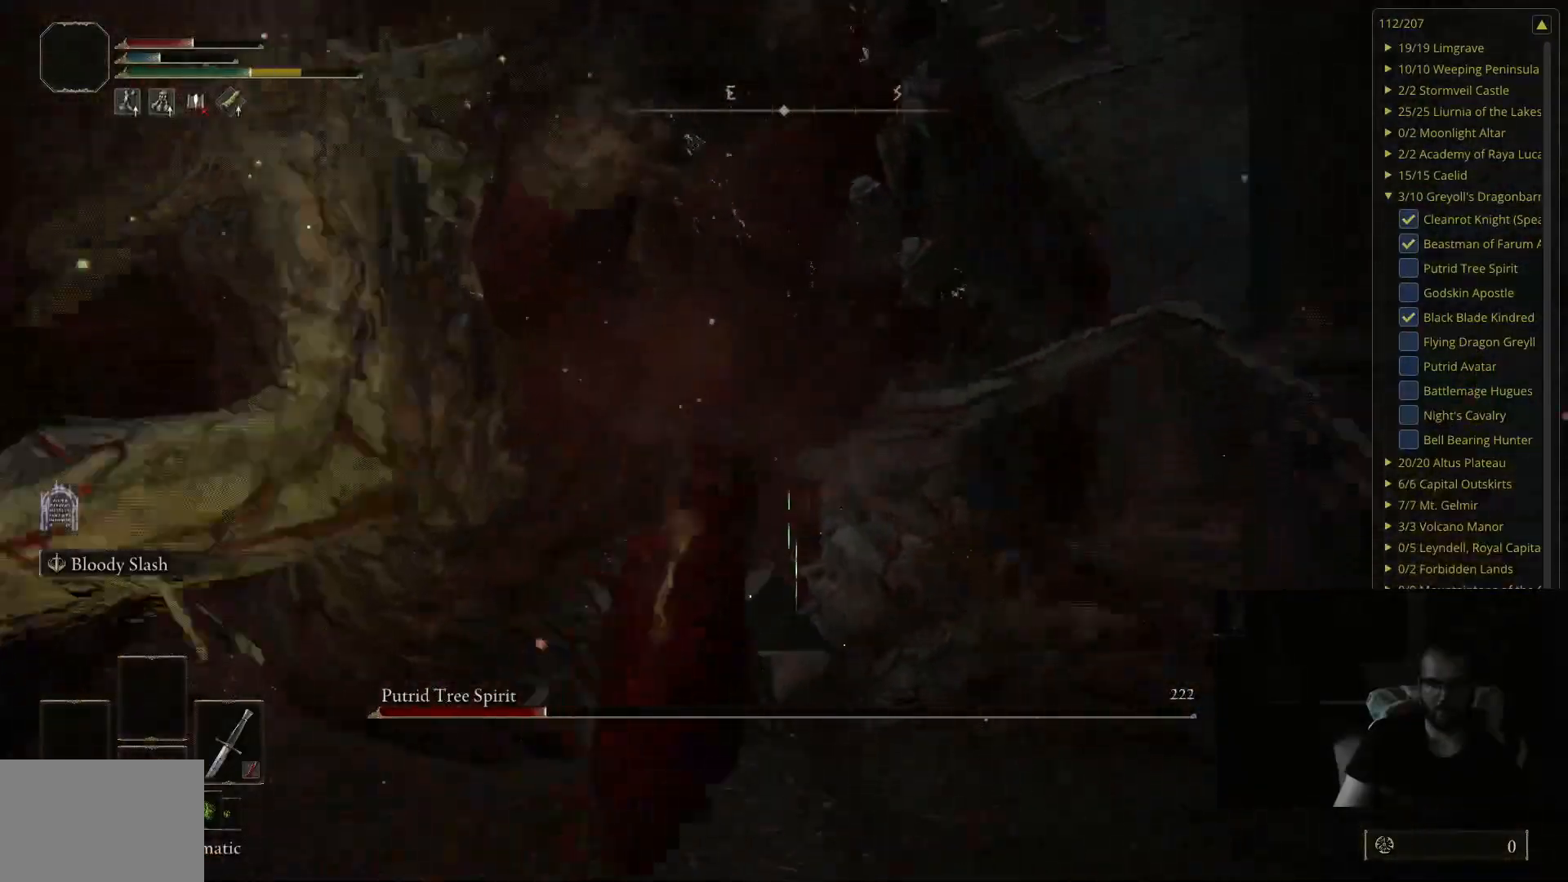
{"buttons": [], "left_stick": "up", "right_stick": "center", "events": [[67, "right_stick", "right"], [183, "left_stick", "up"], [267, "right_stick", "center"]]}
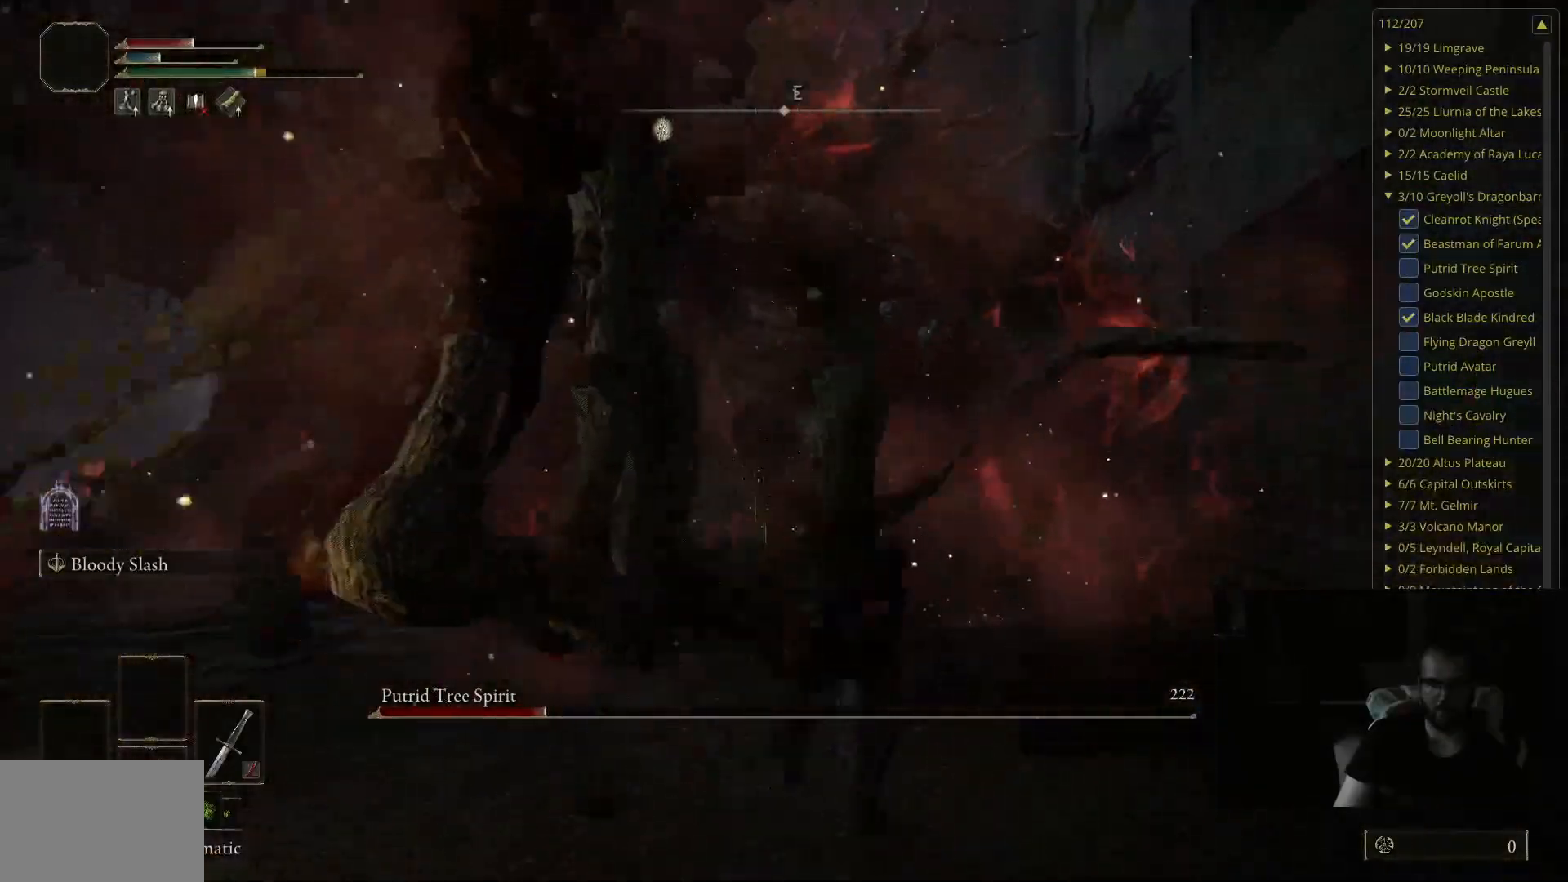
{"buttons": [], "left_stick": "up", "right_stick": "center", "events": [[300, "B", "down"], [417, "B", "up"]]}
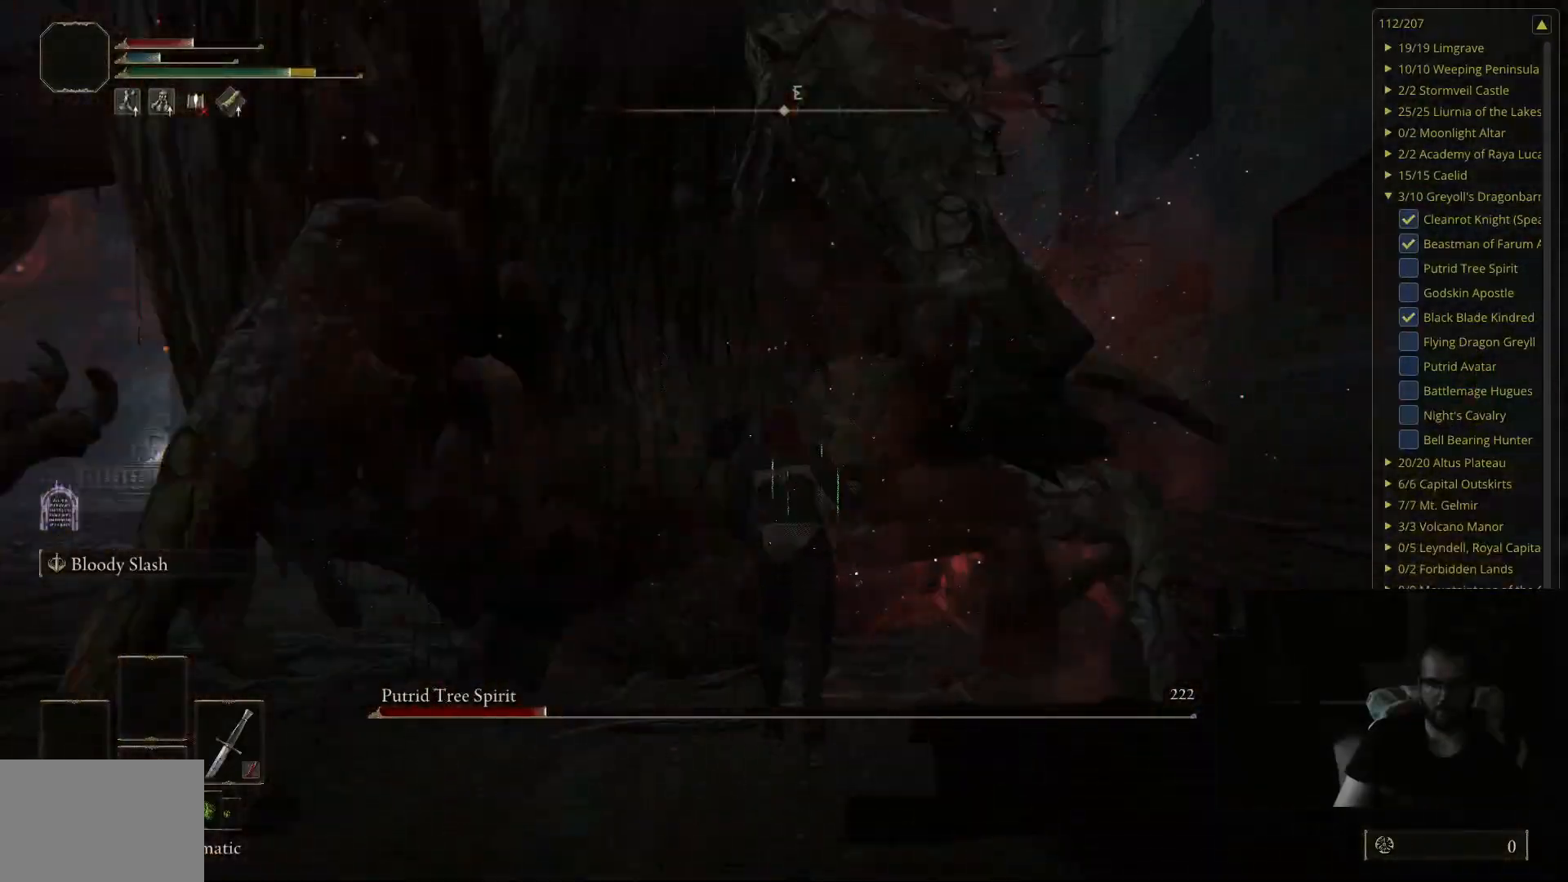
{"buttons": [], "left_stick": "up-left", "right_stick": "center", "events": [[283, "left_stick", "up-left"]]}
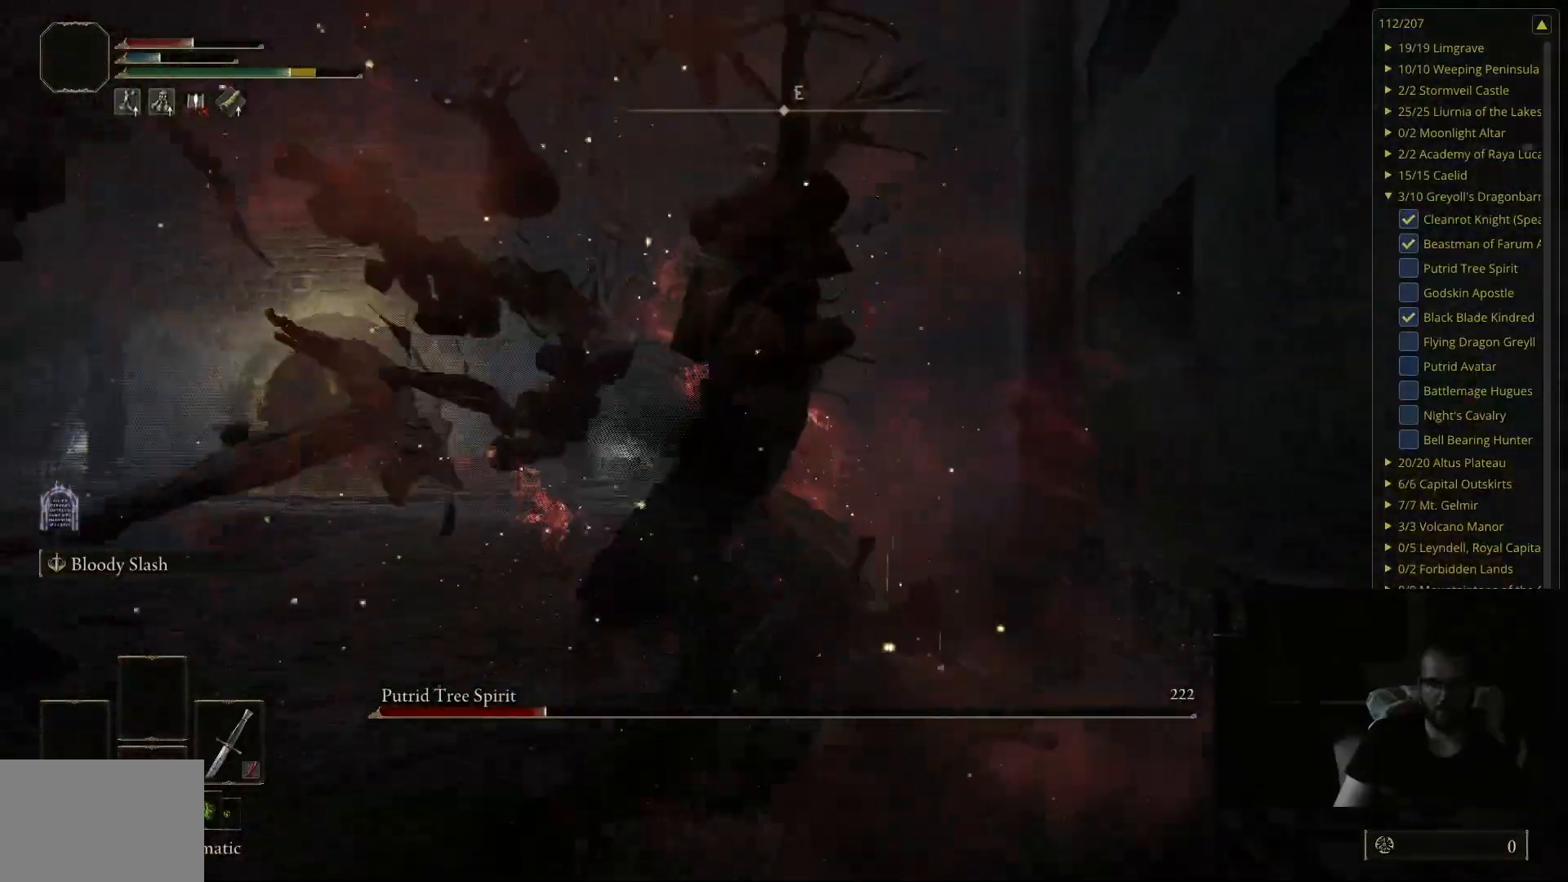
{"buttons": [], "left_stick": "up-left", "right_stick": "down-right", "events": [[100, "right_stick", "down-right"], [183, "L2", "down"], [233, "right_stick", "center"], [333, "L2", "up"], [450, "right_stick", "down-right"]]}
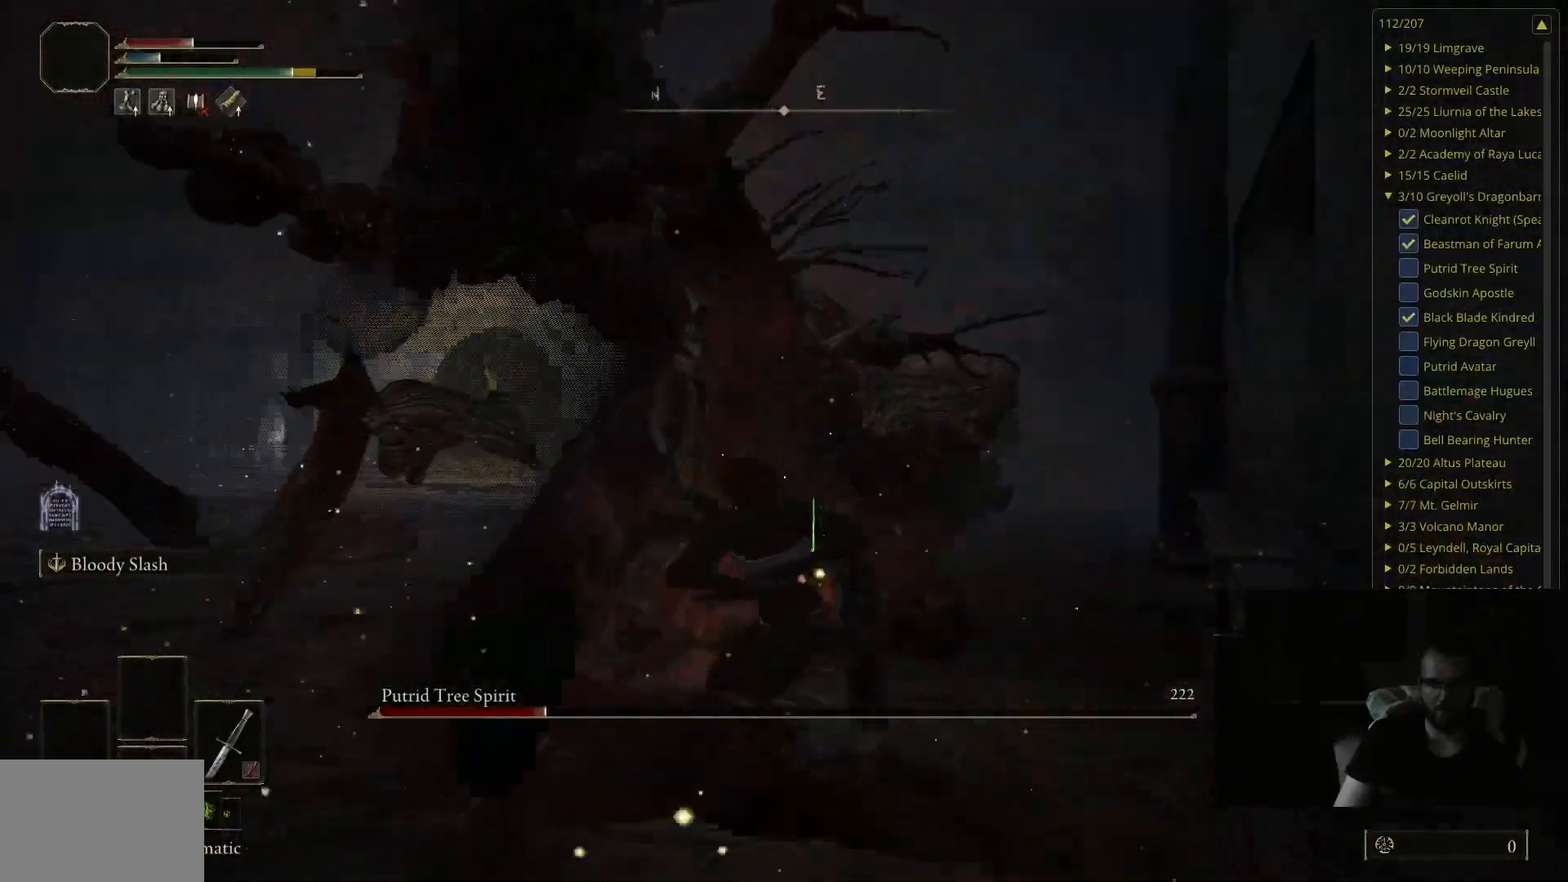
{"buttons": [], "left_stick": "up-left", "right_stick": "center", "events": [[167, "right_stick", "center"]]}
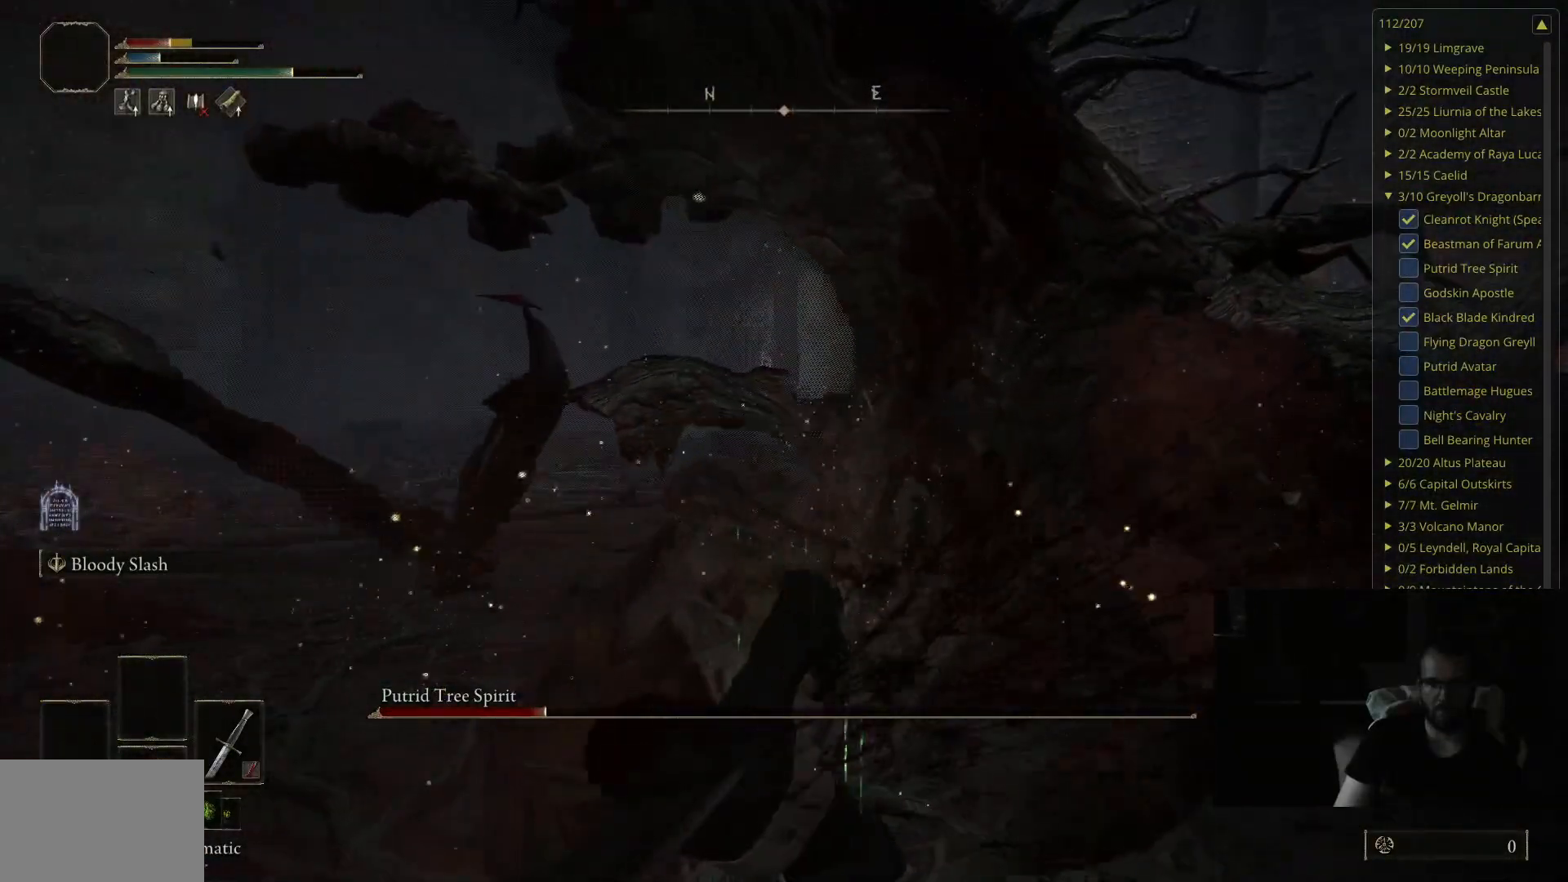
{"buttons": [], "left_stick": "up", "right_stick": "center", "events": [[150, "left_stick", "center"], [300, "left_stick", "up"]]}
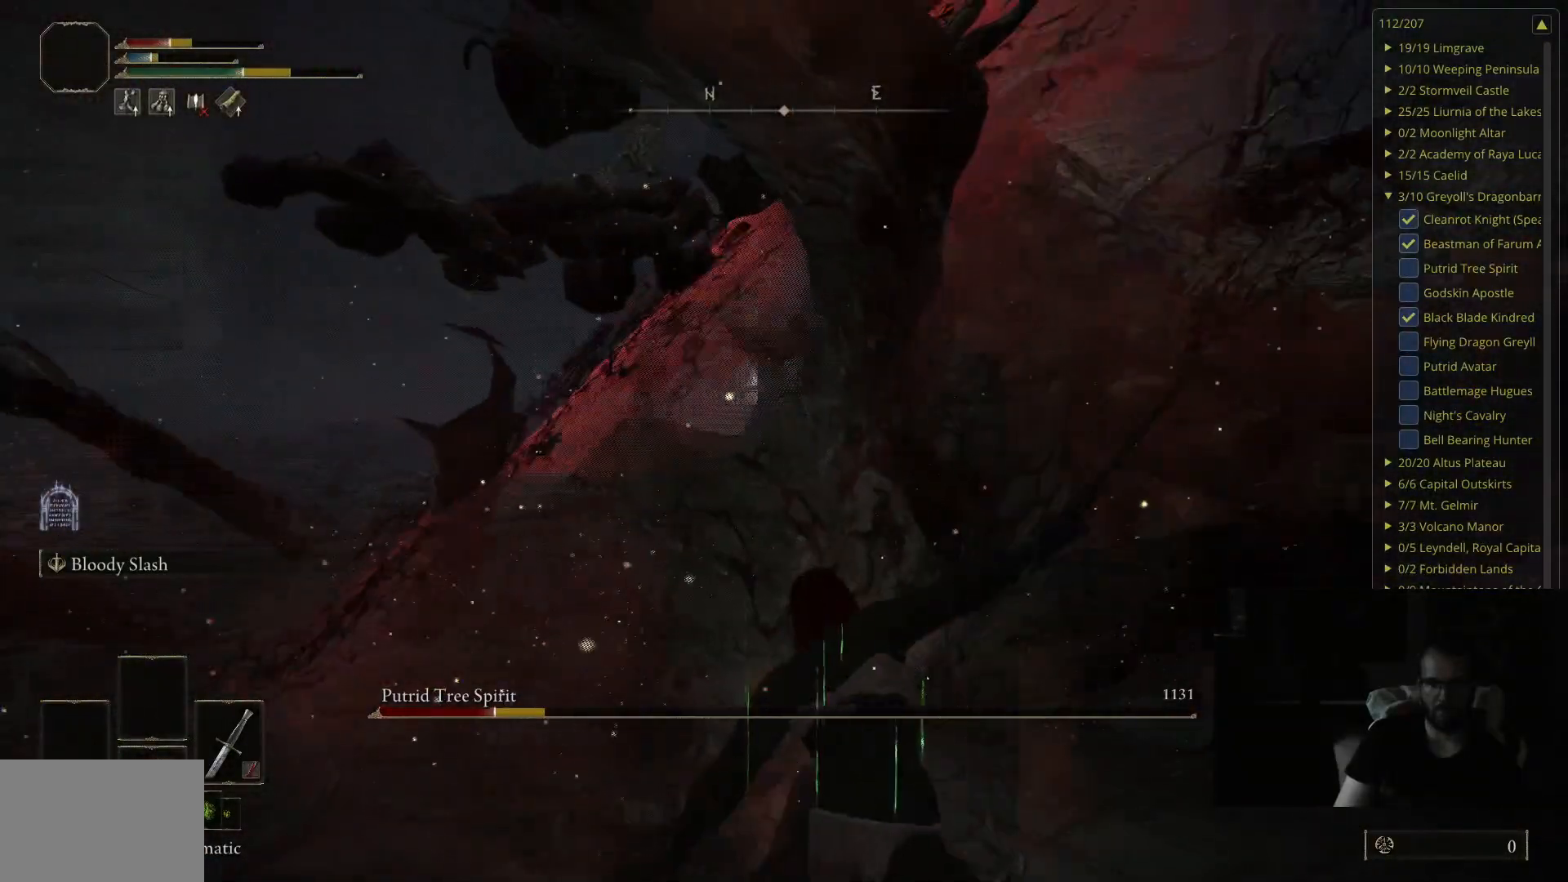
{"buttons": [], "left_stick": "up", "right_stick": "left", "events": [[417, "right_stick", "left"]]}
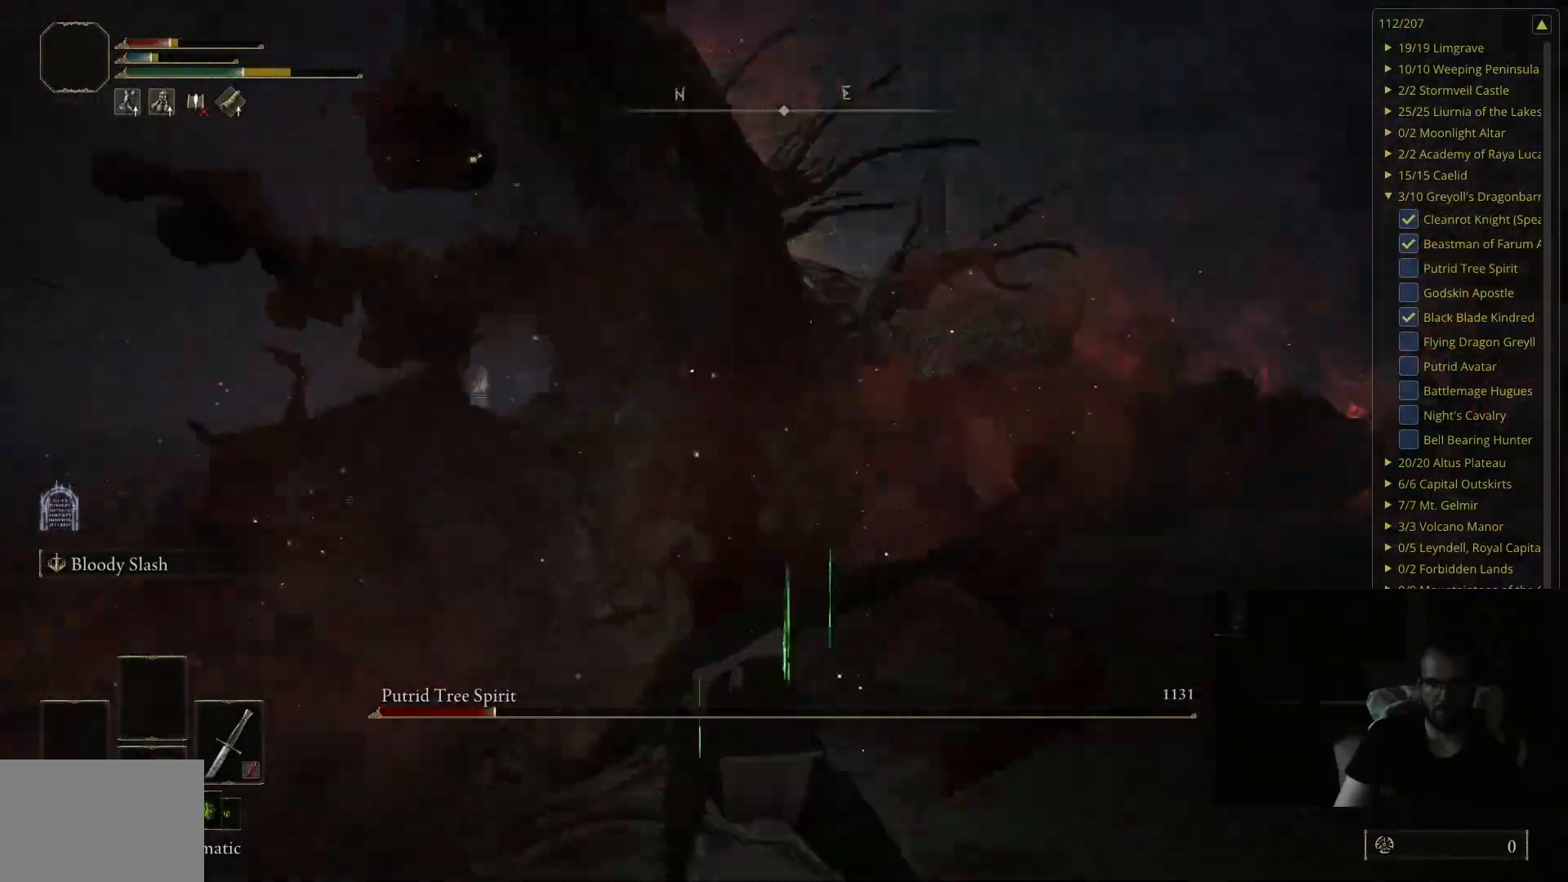
{"buttons": ["B"], "left_stick": "up", "right_stick": "center", "events": [[33, "right_stick", "center"], [67, "B", "down"]]}
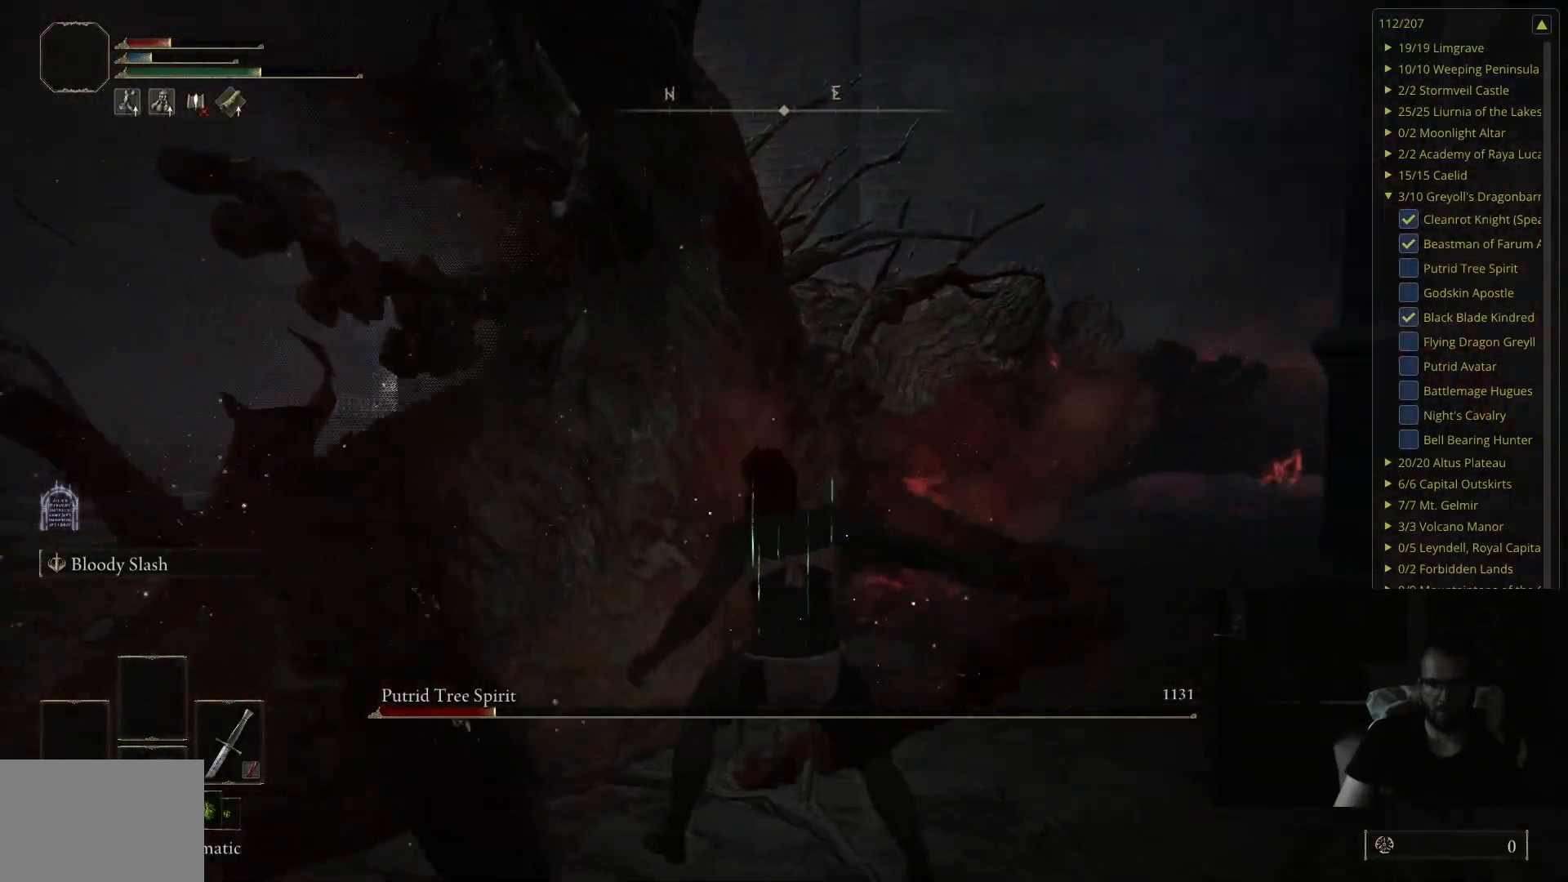
{"buttons": ["B"], "left_stick": "up", "right_stick": "left", "events": [[417, "right_stick", "left"]]}
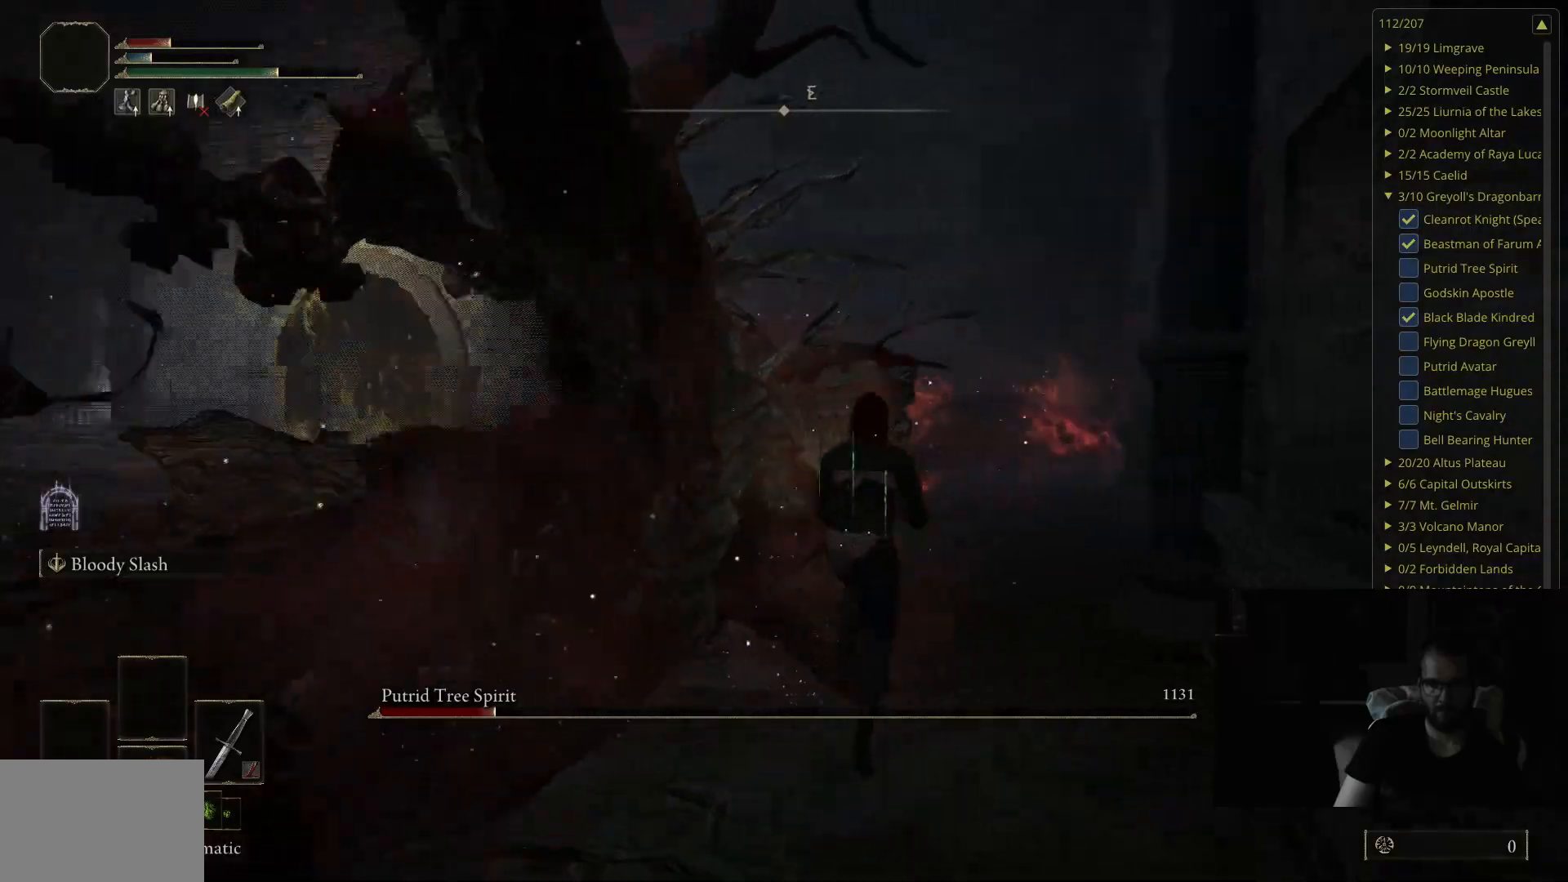
{"buttons": ["B"], "left_stick": "up", "right_stick": "center", "events": [[17, "right_stick", "center"]]}